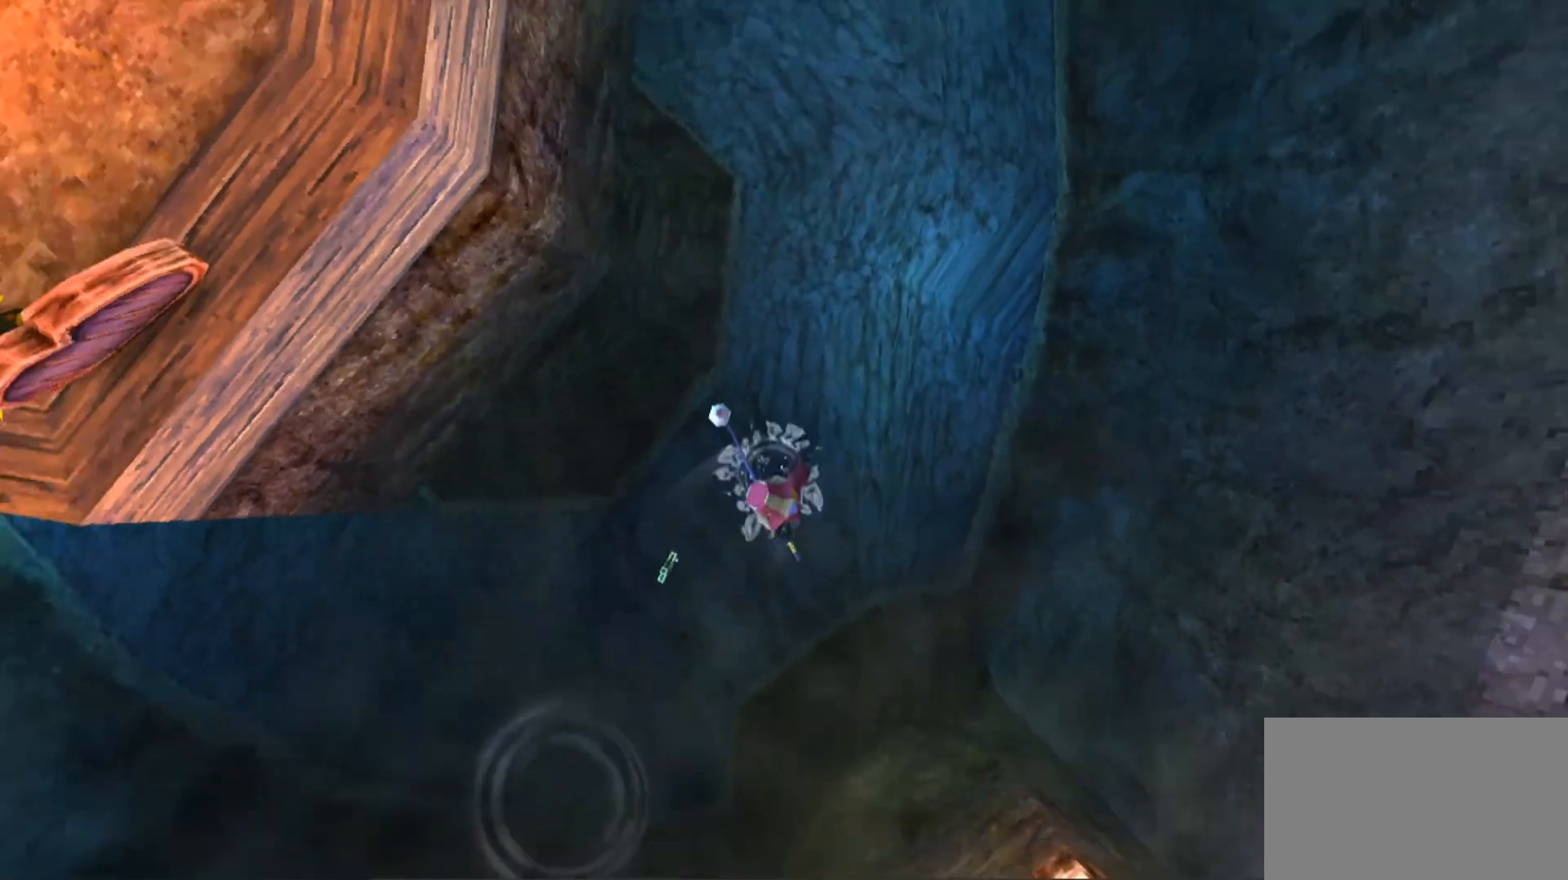
Gameplay with keyboard and mouse; each line is a JSON object with the keys and mouse buttons held at the frame after it. "events" lists presses ("down") and releases ("up") of "1", "2", "3", "4", "5", "a", "alt", "c", "caps_lock", "ctrl", "d", "e", "f", "g", "q", "r", "s", "shift", "space", "t", "tab", "v", "w", "x", "z", "mouse_left", "mouse_wheel" and "mouse_right" between this image and that frame as [ms after this image, input, new state], when the widget could be followed in between. "mouse_left", "mouse_wheel", "mouse_right" = the "left", "wheel", "right" buttons of the "mouse" list. No other keys are recorded. "wheel" means that the mouse wheel is clicked or scrolled. Not read: mouse_move.
{"keys": ["a", "s"], "mouse": [], "events": [[167, "a", "up"], [167, "space", "up"], [200, "a", "down"]]}
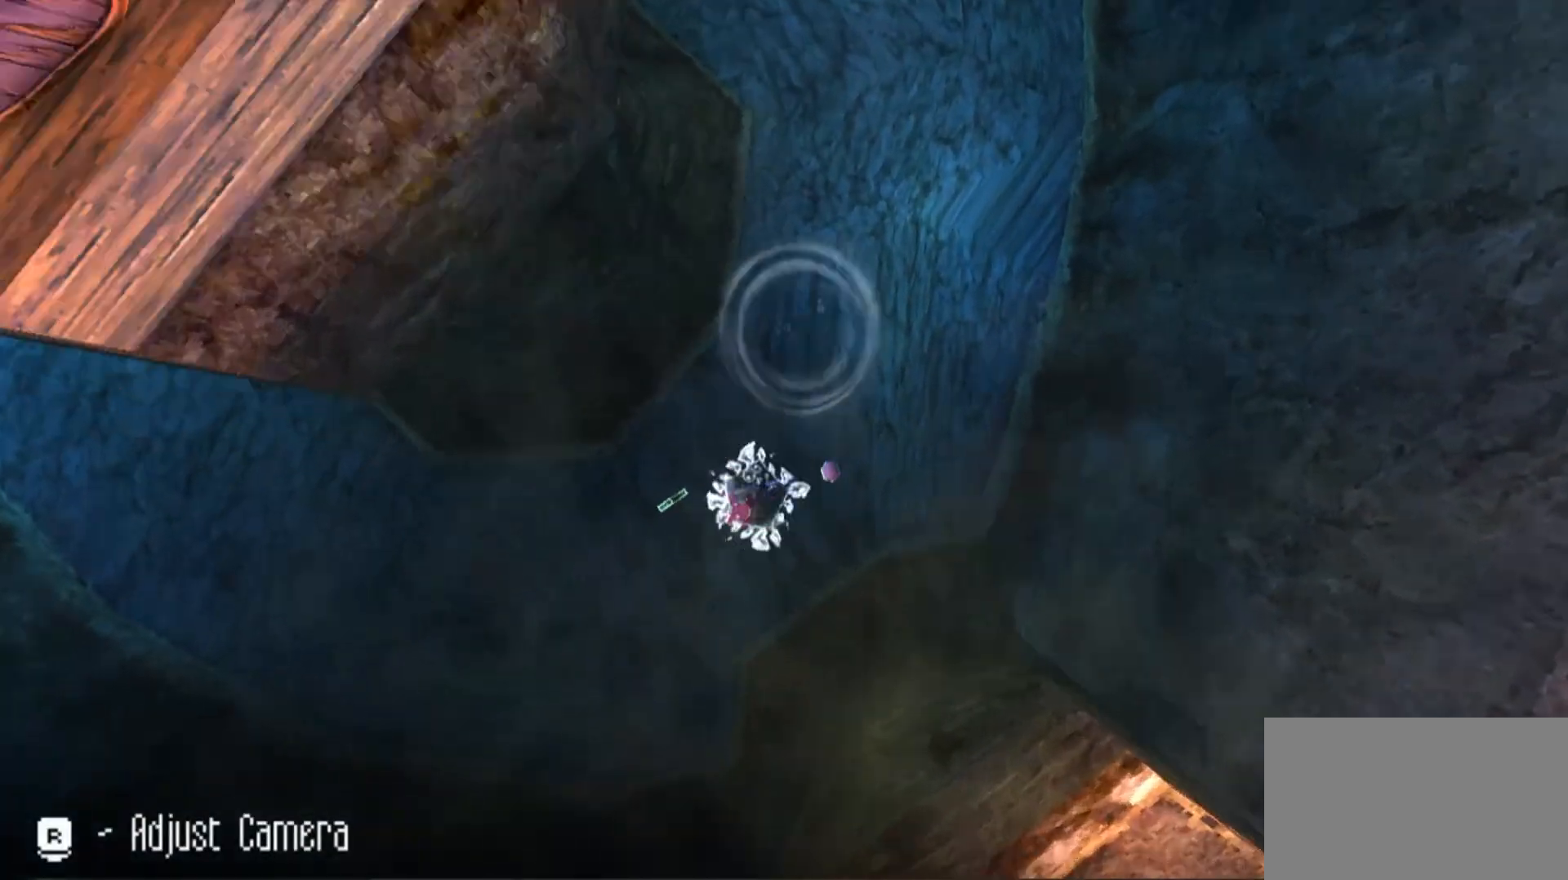
{"keys": ["a", "s"], "mouse": [], "events": []}
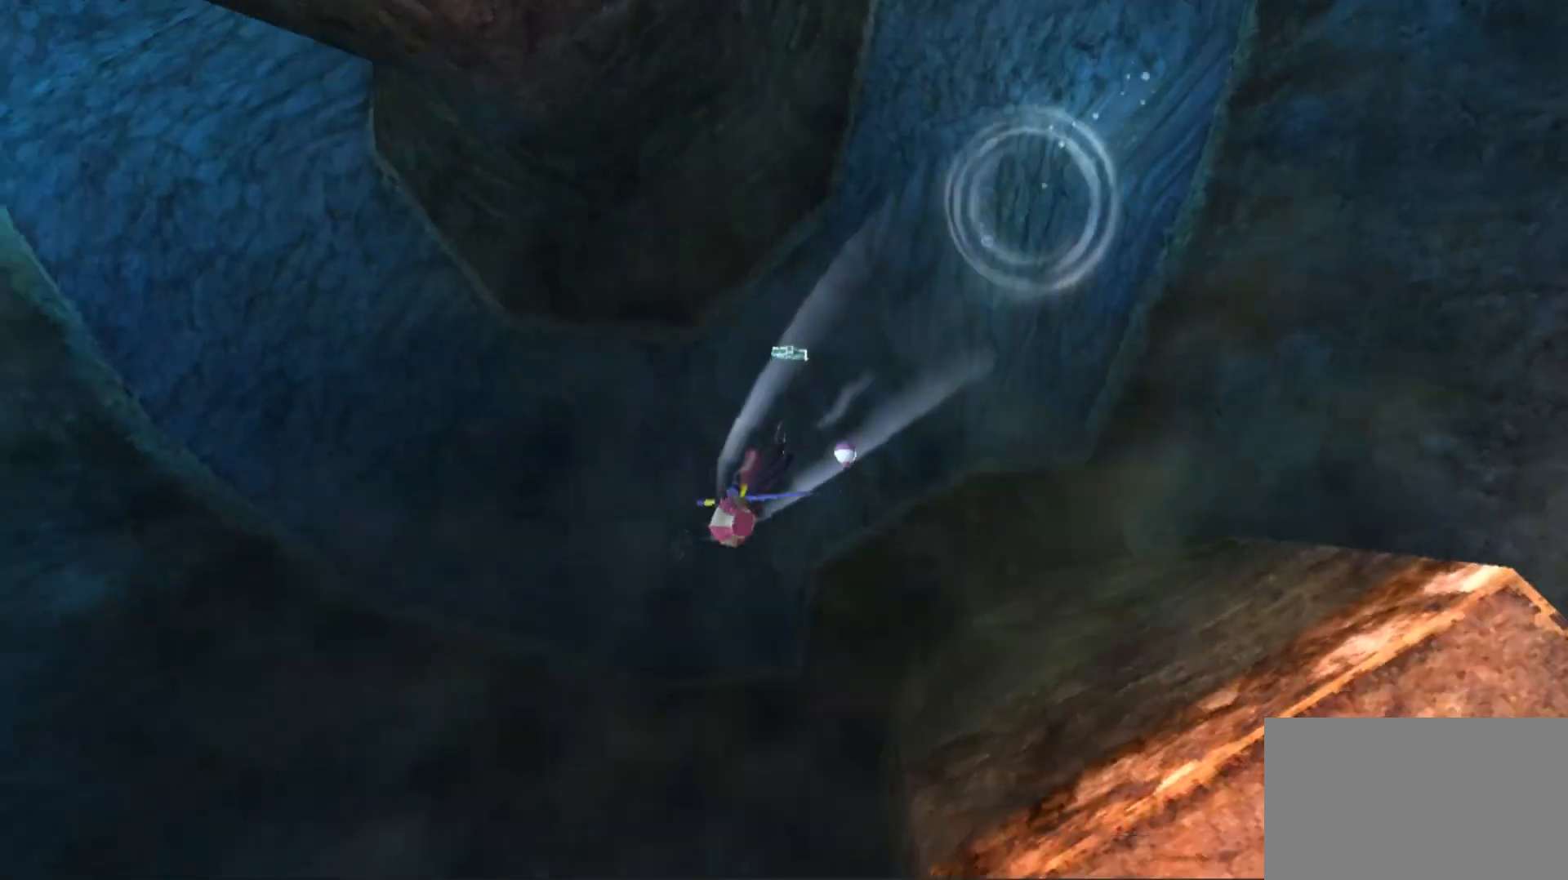
{"keys": ["w"], "mouse": [], "events": [[33, "a", "up"], [200, "s", "up"], [300, "w", "down"]]}
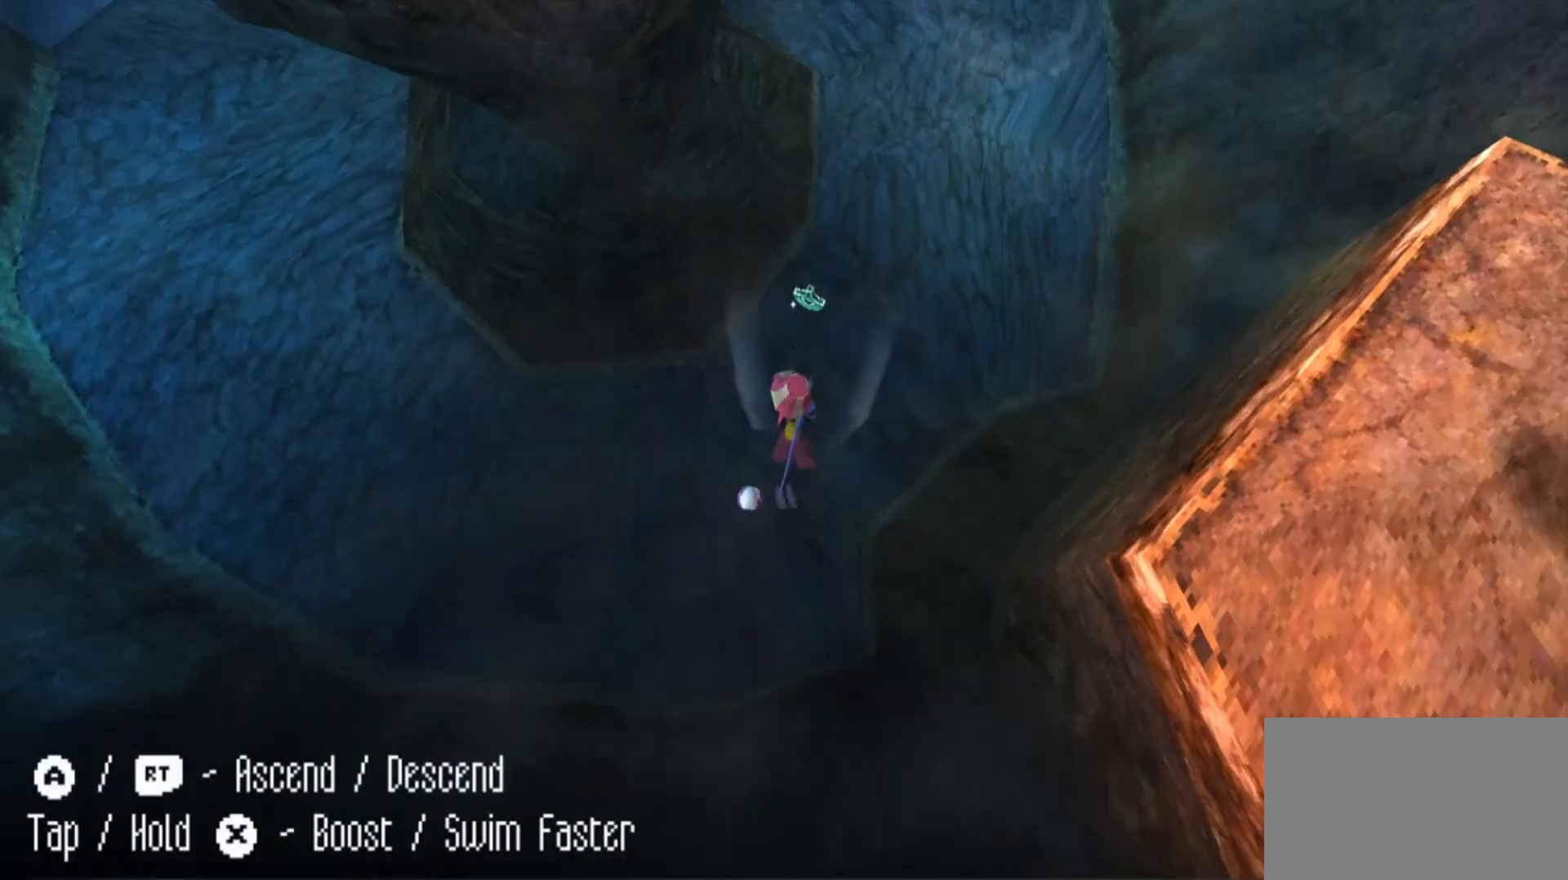
{"keys": ["w"], "mouse": ["right"], "events": [[267, "mouse_right", "down"]]}
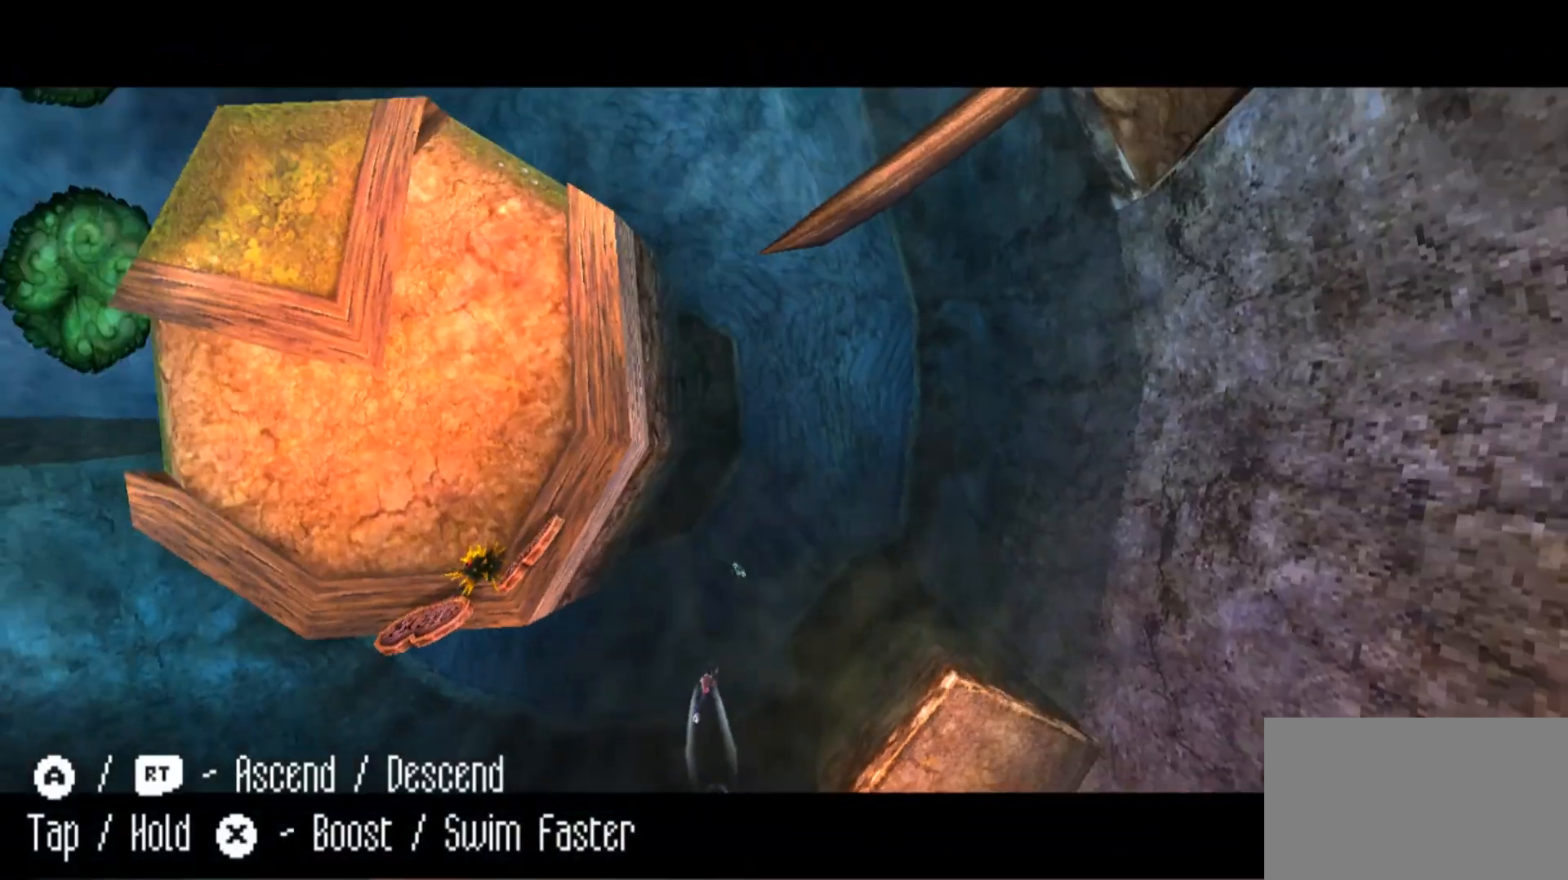
{"keys": ["w"], "mouse": ["right"], "events": []}
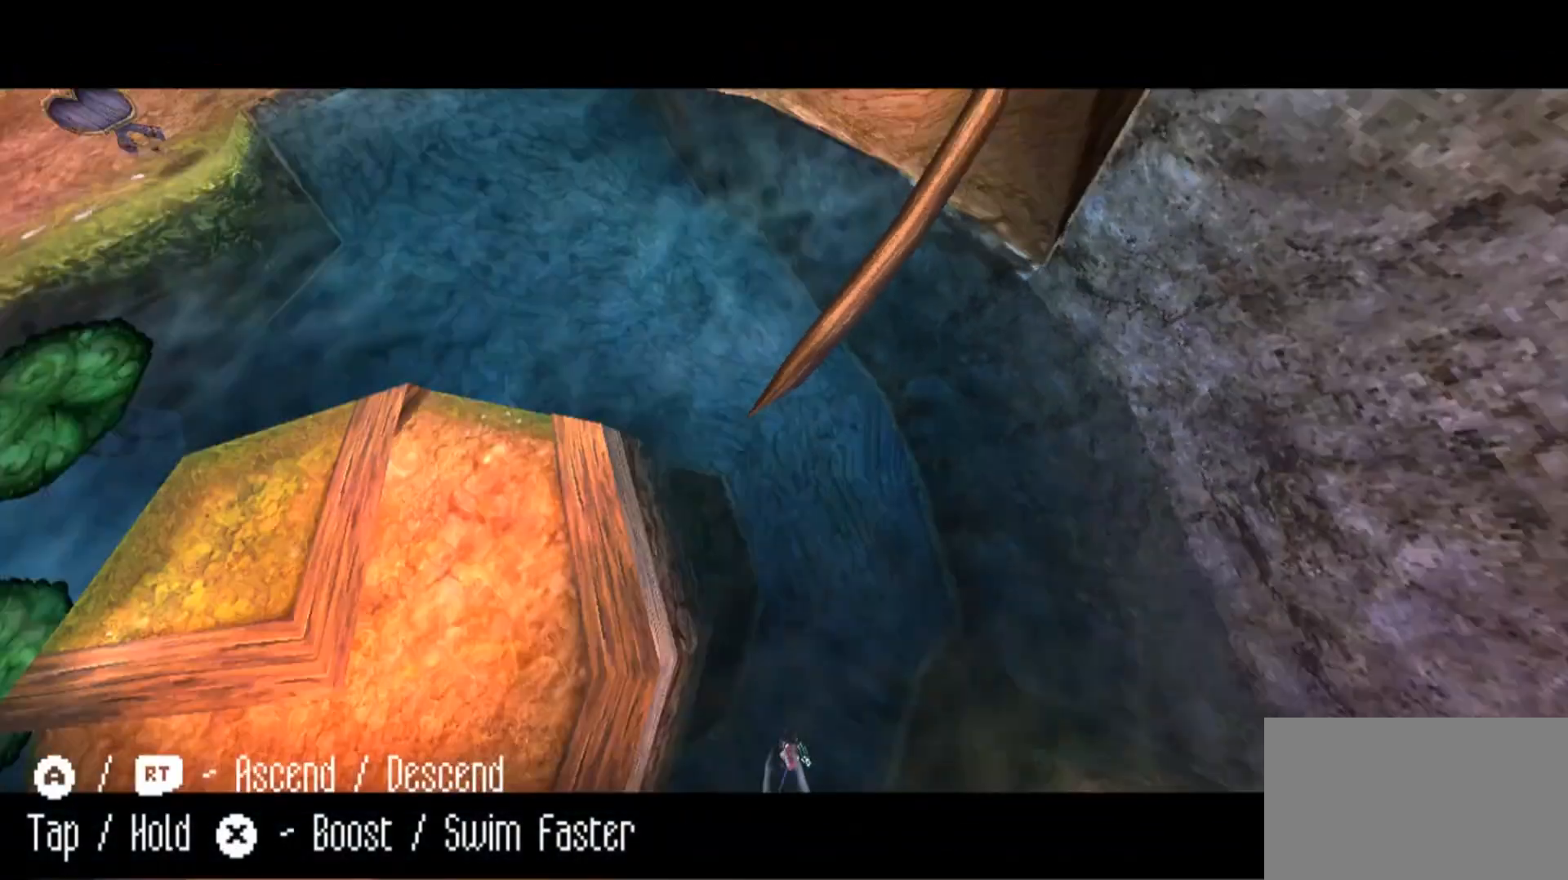
{"keys": ["d", "w"], "mouse": [], "events": [[67, "mouse_right", "up"], [133, "d", "down"]]}
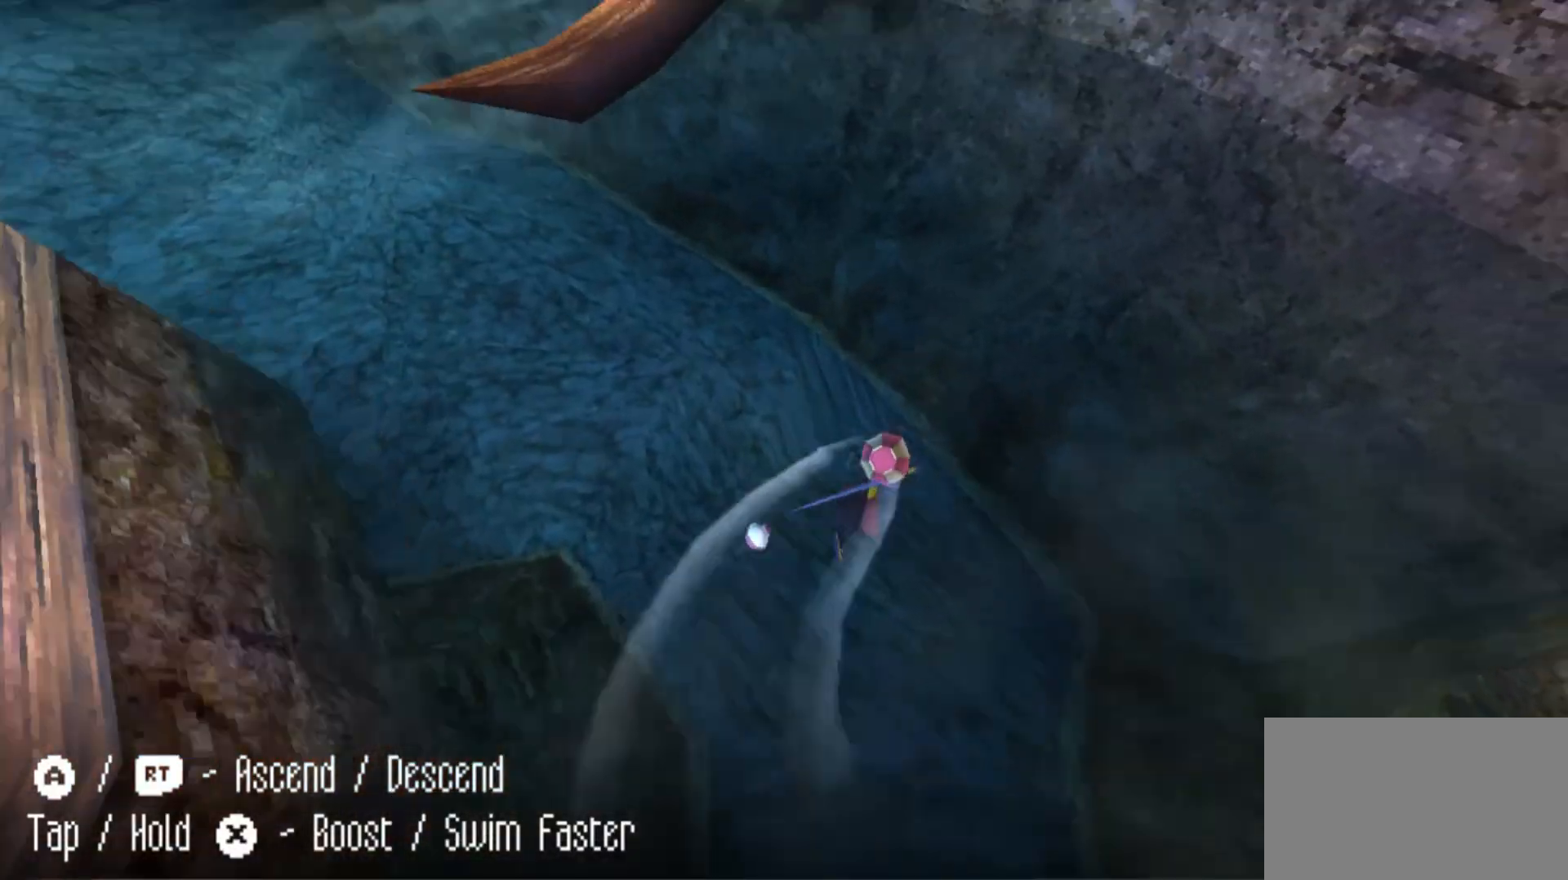
{"keys": ["s"], "mouse": [], "events": [[33, "d", "up"], [33, "w", "up"], [433, "s", "down"]]}
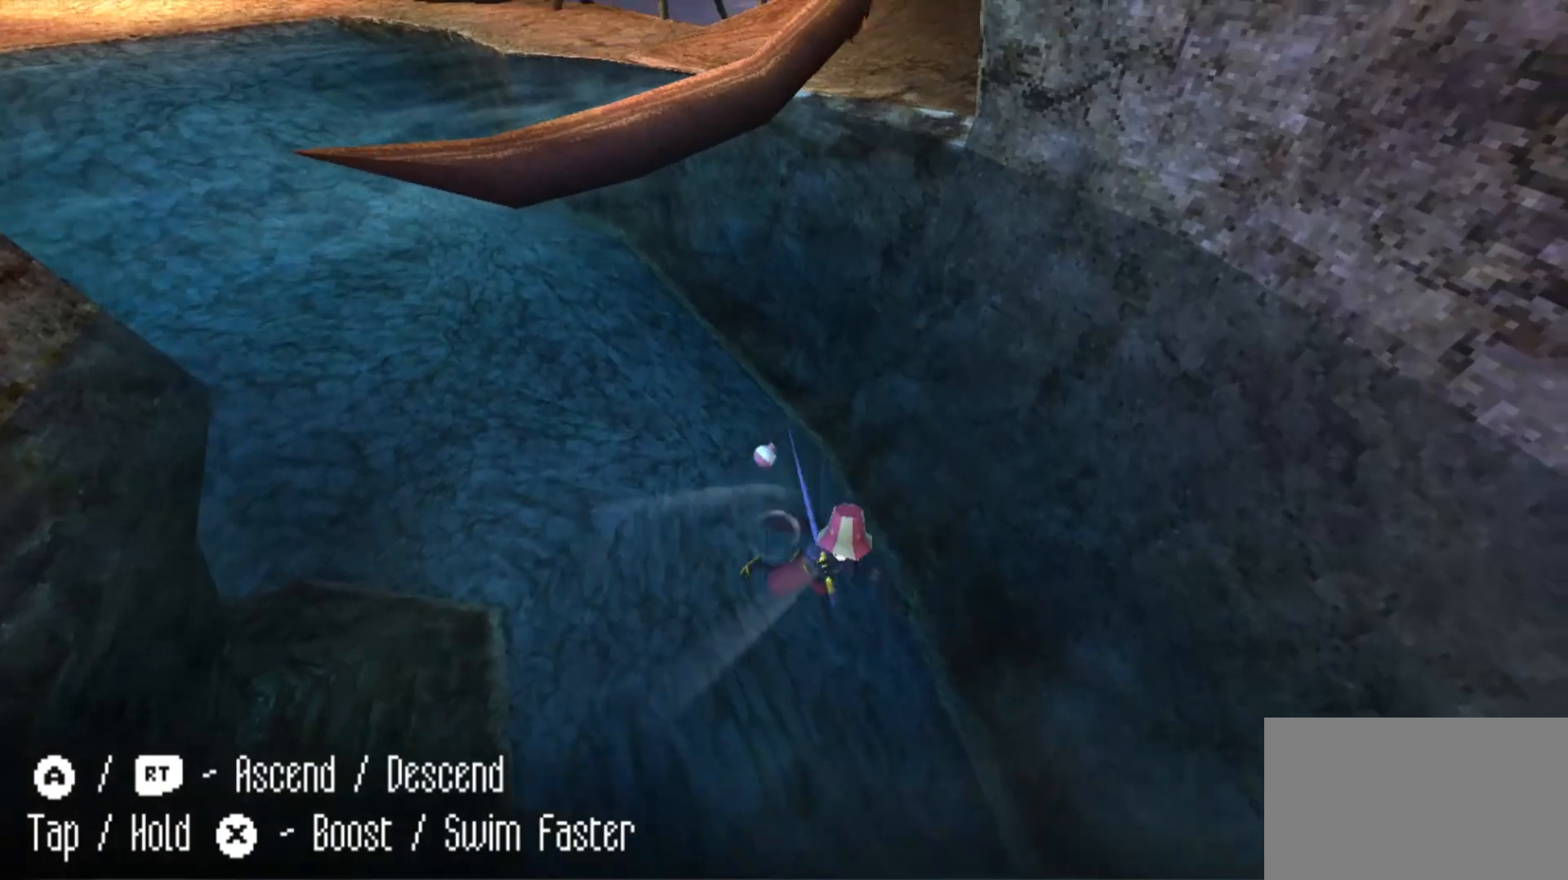
{"keys": [], "mouse": ["right"], "events": [[300, "mouse_right", "down"], [400, "s", "up"]]}
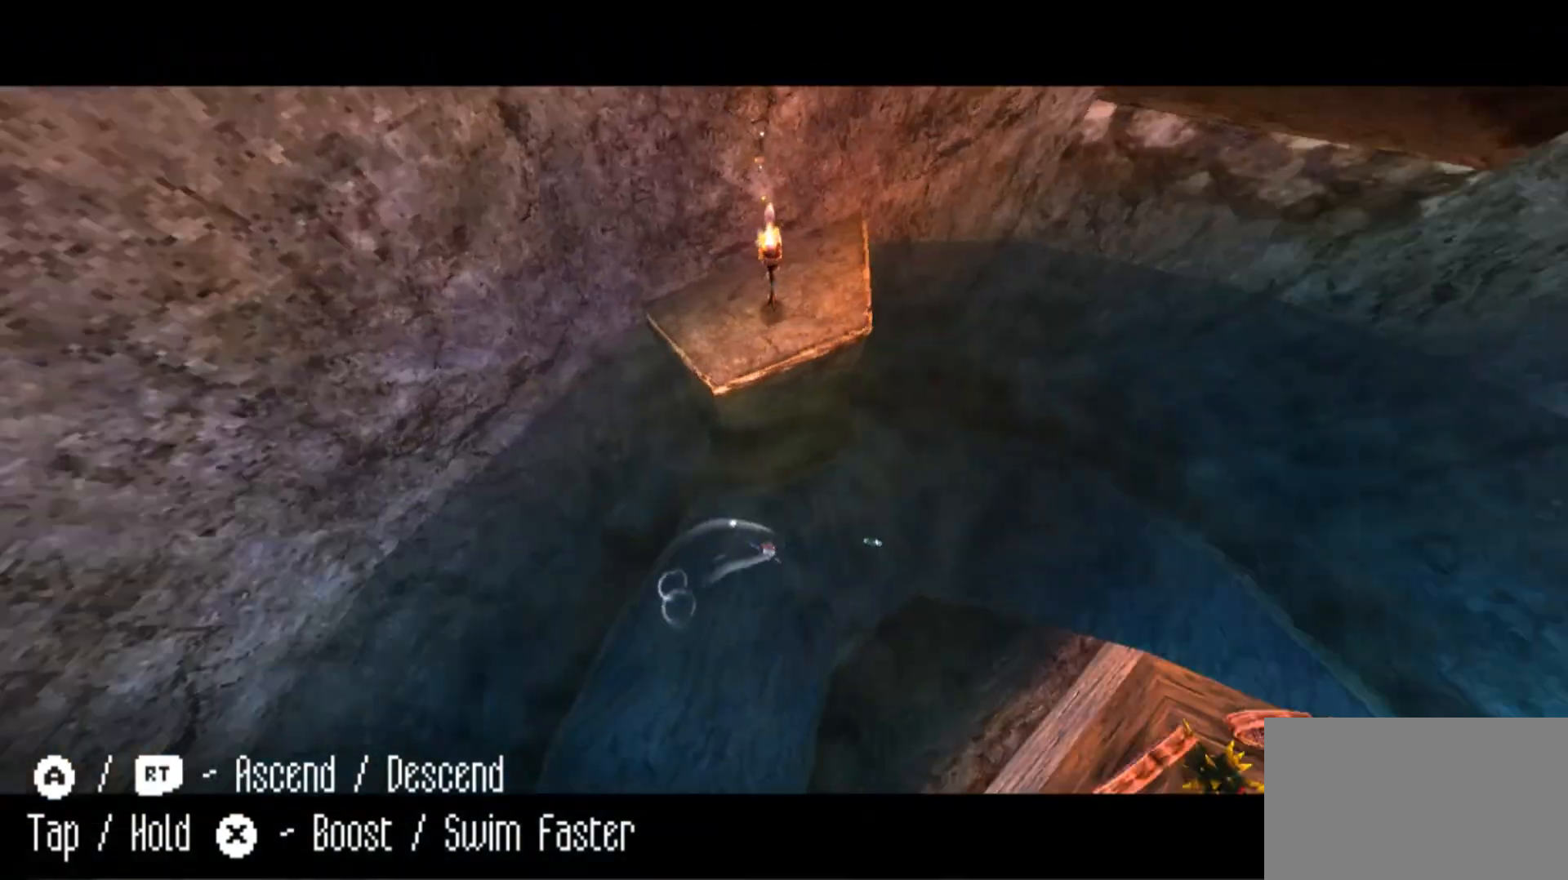
{"keys": [], "mouse": ["right"], "events": [[233, "w", "down"], [467, "w", "up"]]}
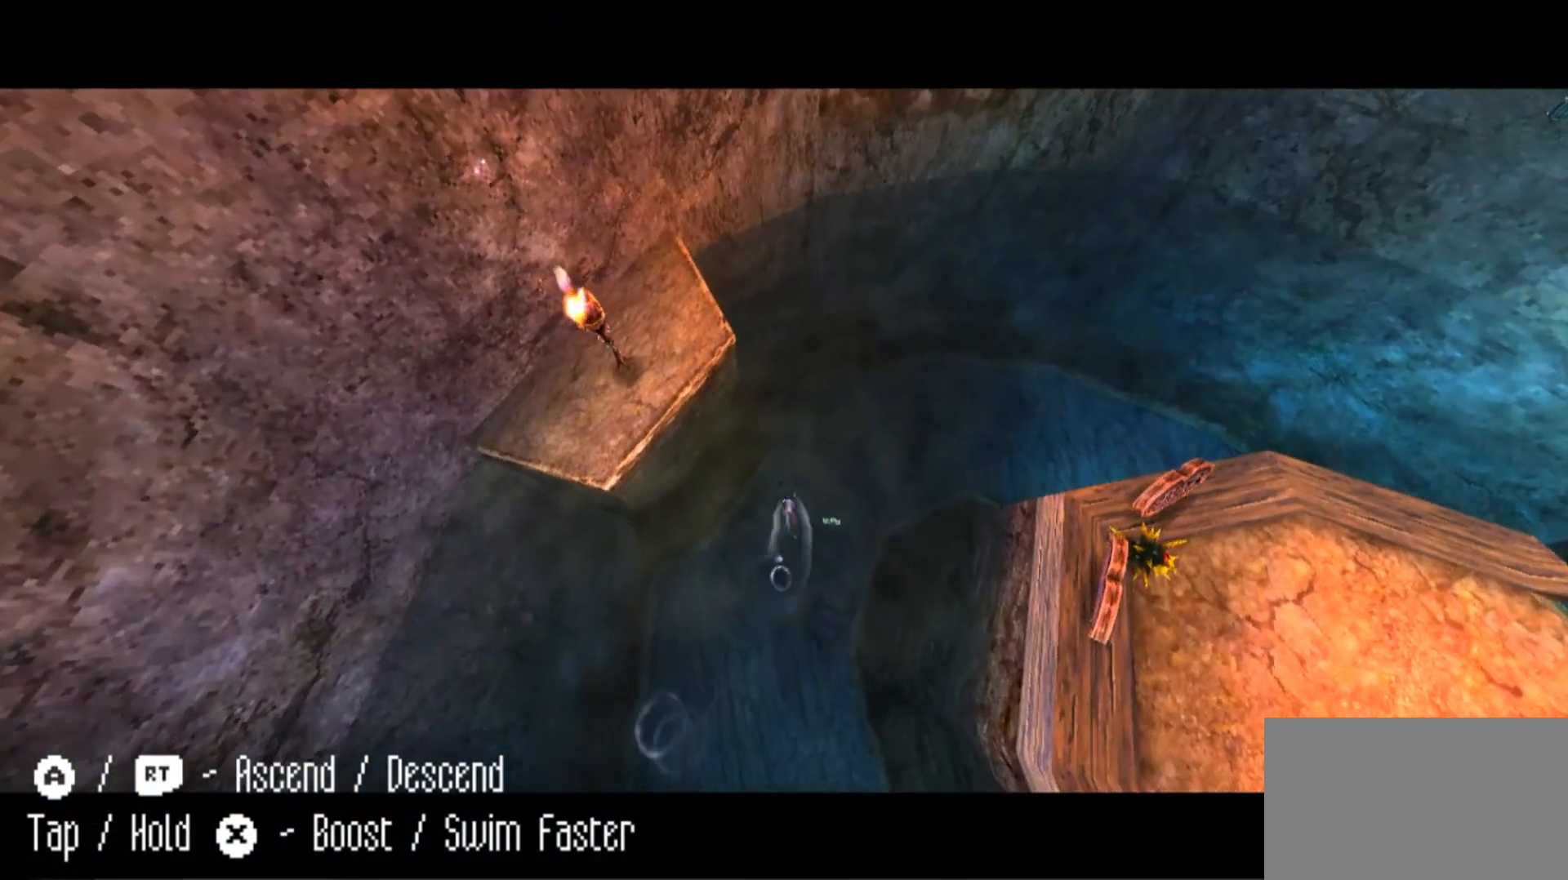
{"keys": [], "mouse": ["right"], "events": [[67, "a", "down"], [200, "space", "down"], [400, "a", "up"], [467, "space", "up"]]}
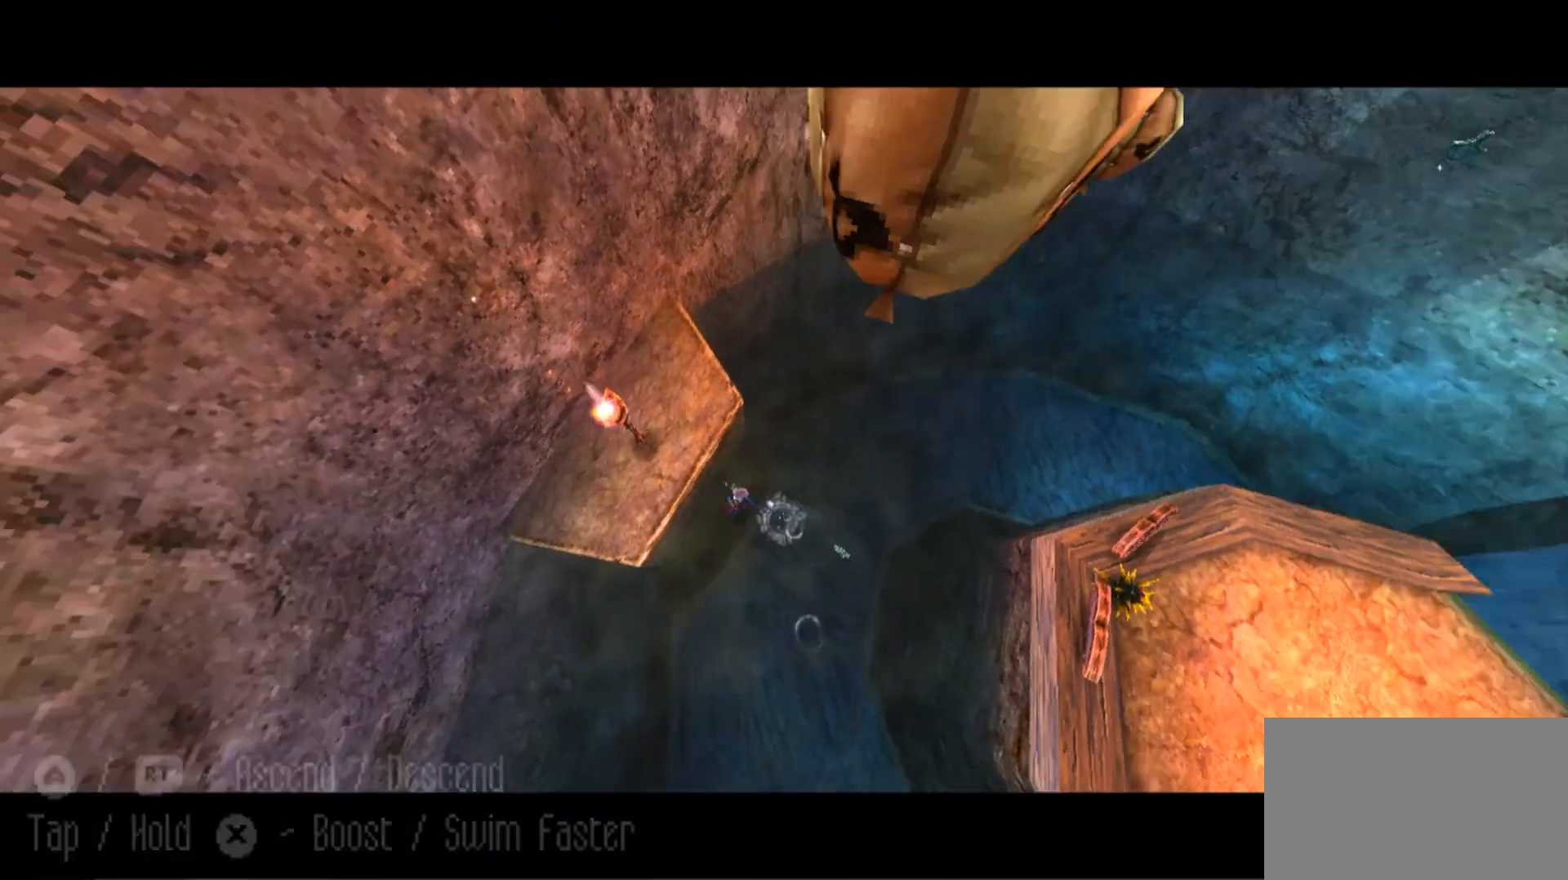
{"keys": ["d", "w"], "mouse": ["right"], "events": [[233, "d", "down"], [367, "w", "down"]]}
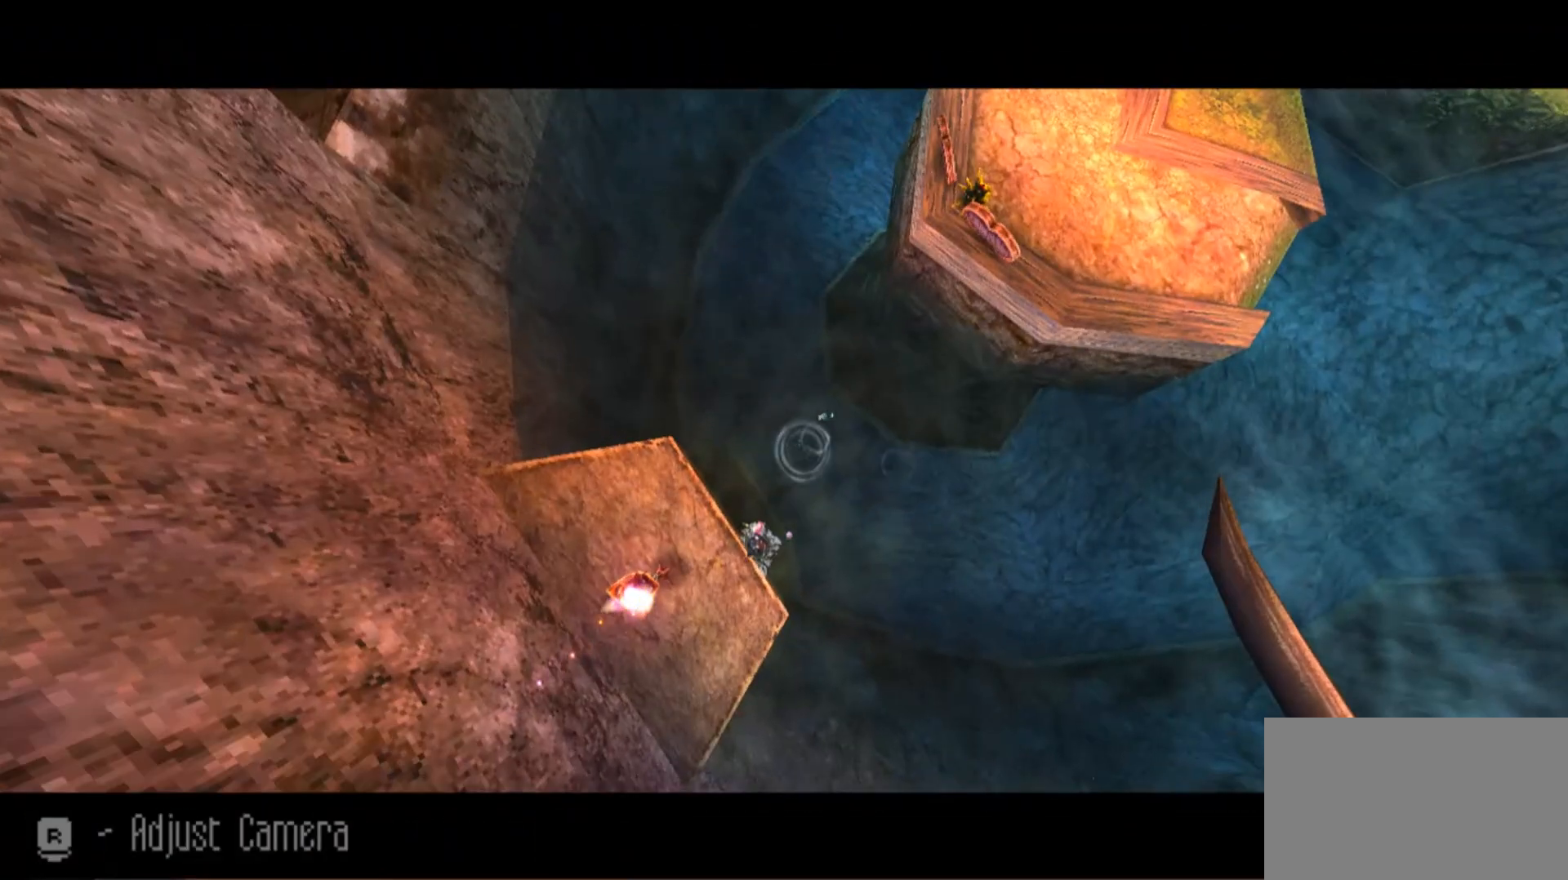
{"keys": ["d", "w"], "mouse": [], "events": [[67, "d", "up"], [67, "mouse_right", "up"], [433, "d", "down"]]}
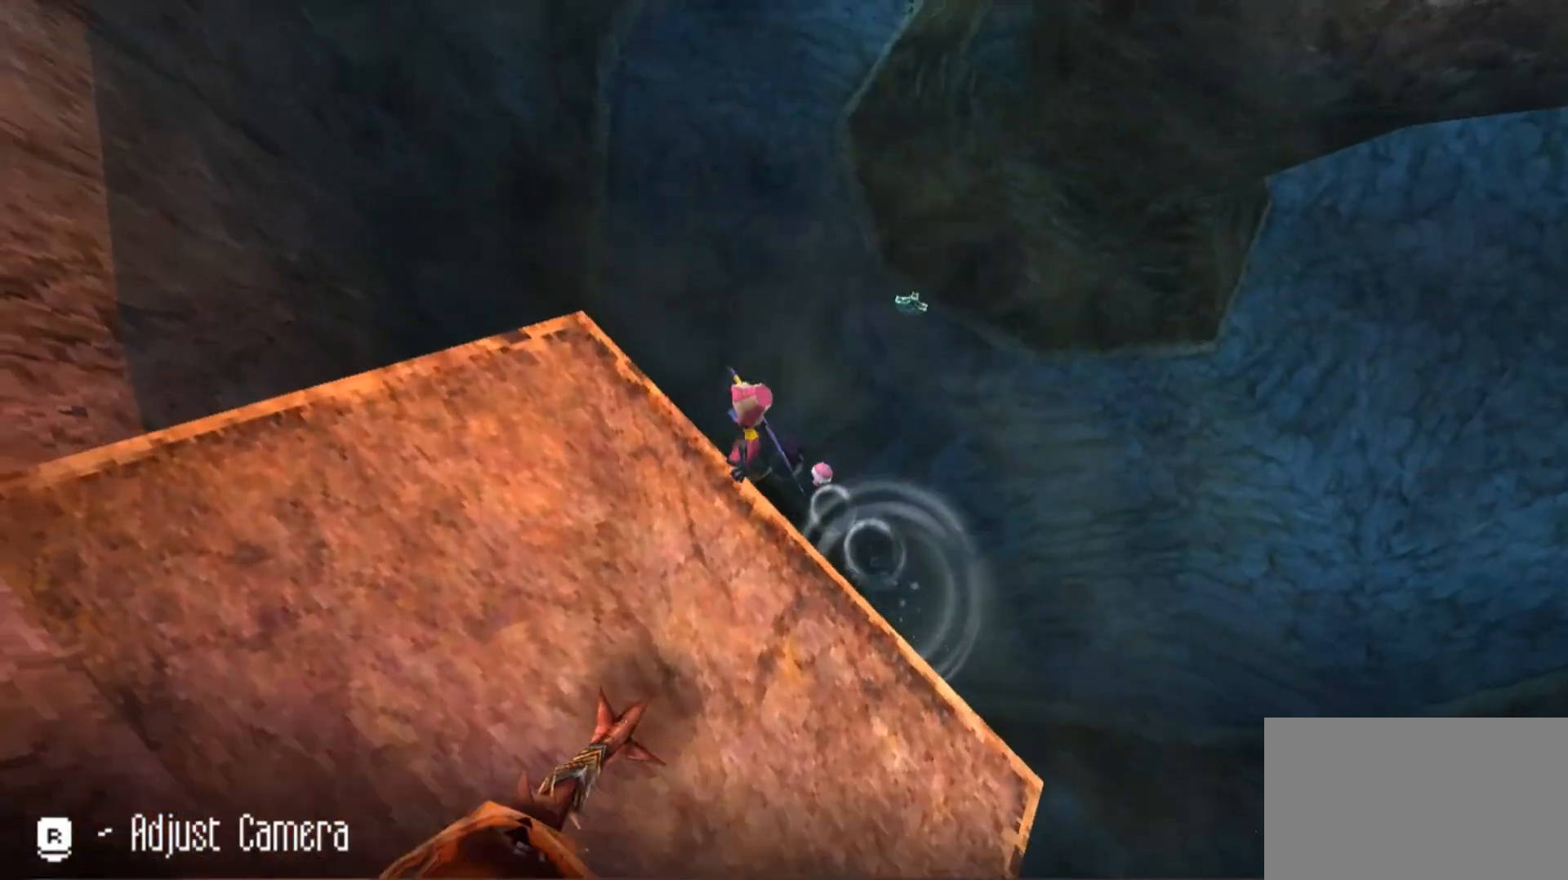
{"keys": [], "mouse": [], "events": [[167, "space", "down"], [300, "space", "up"], [300, "w", "up"], [467, "d", "up"]]}
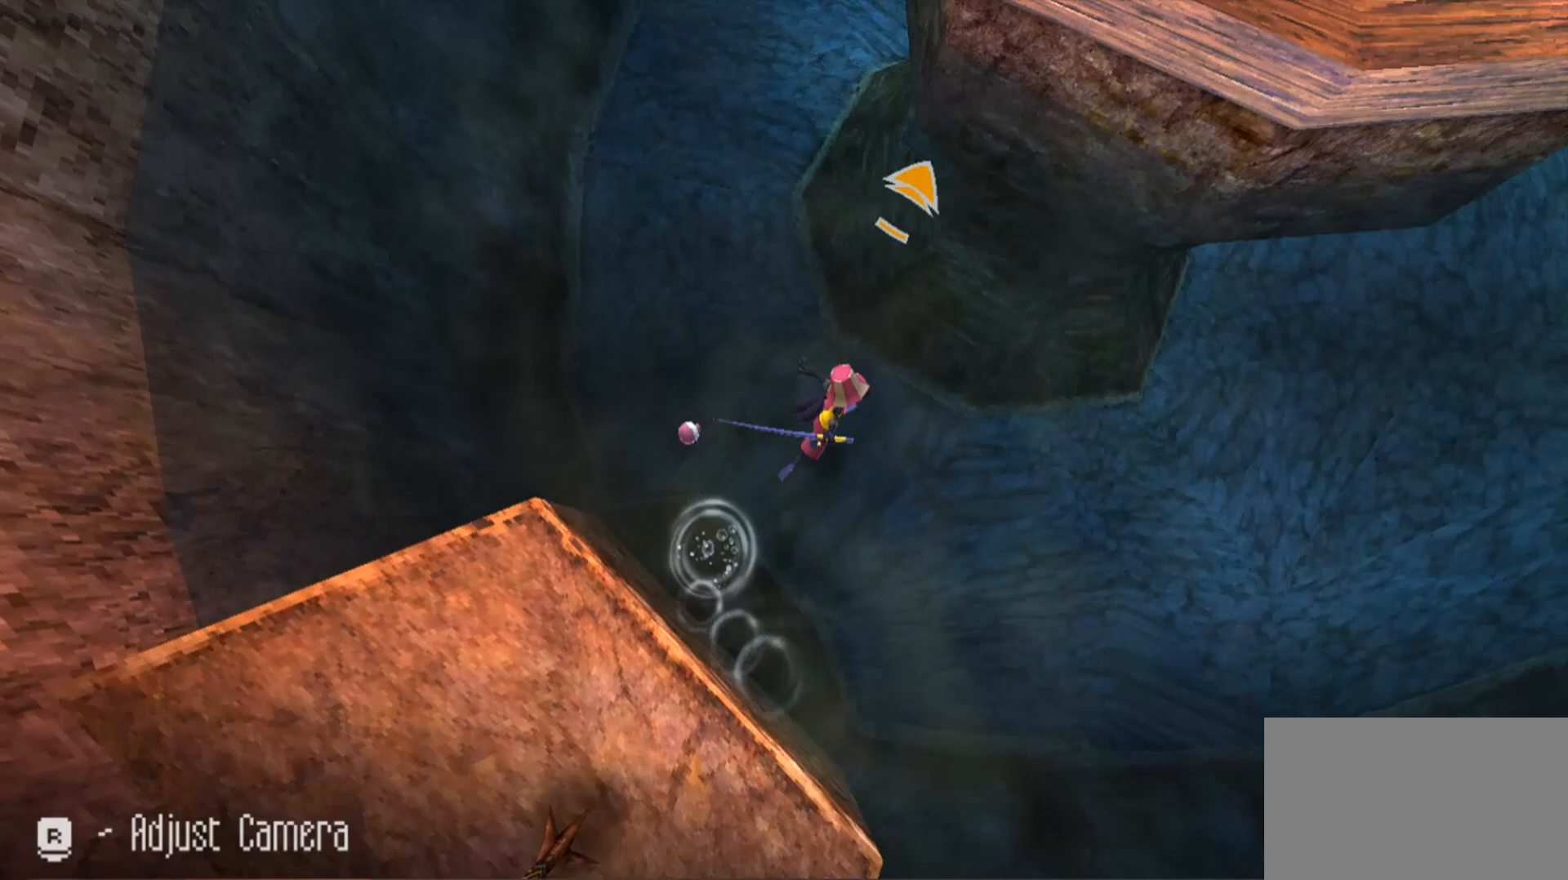
{"keys": [], "mouse": [], "events": [[100, "a", "down"], [233, "a", "up"]]}
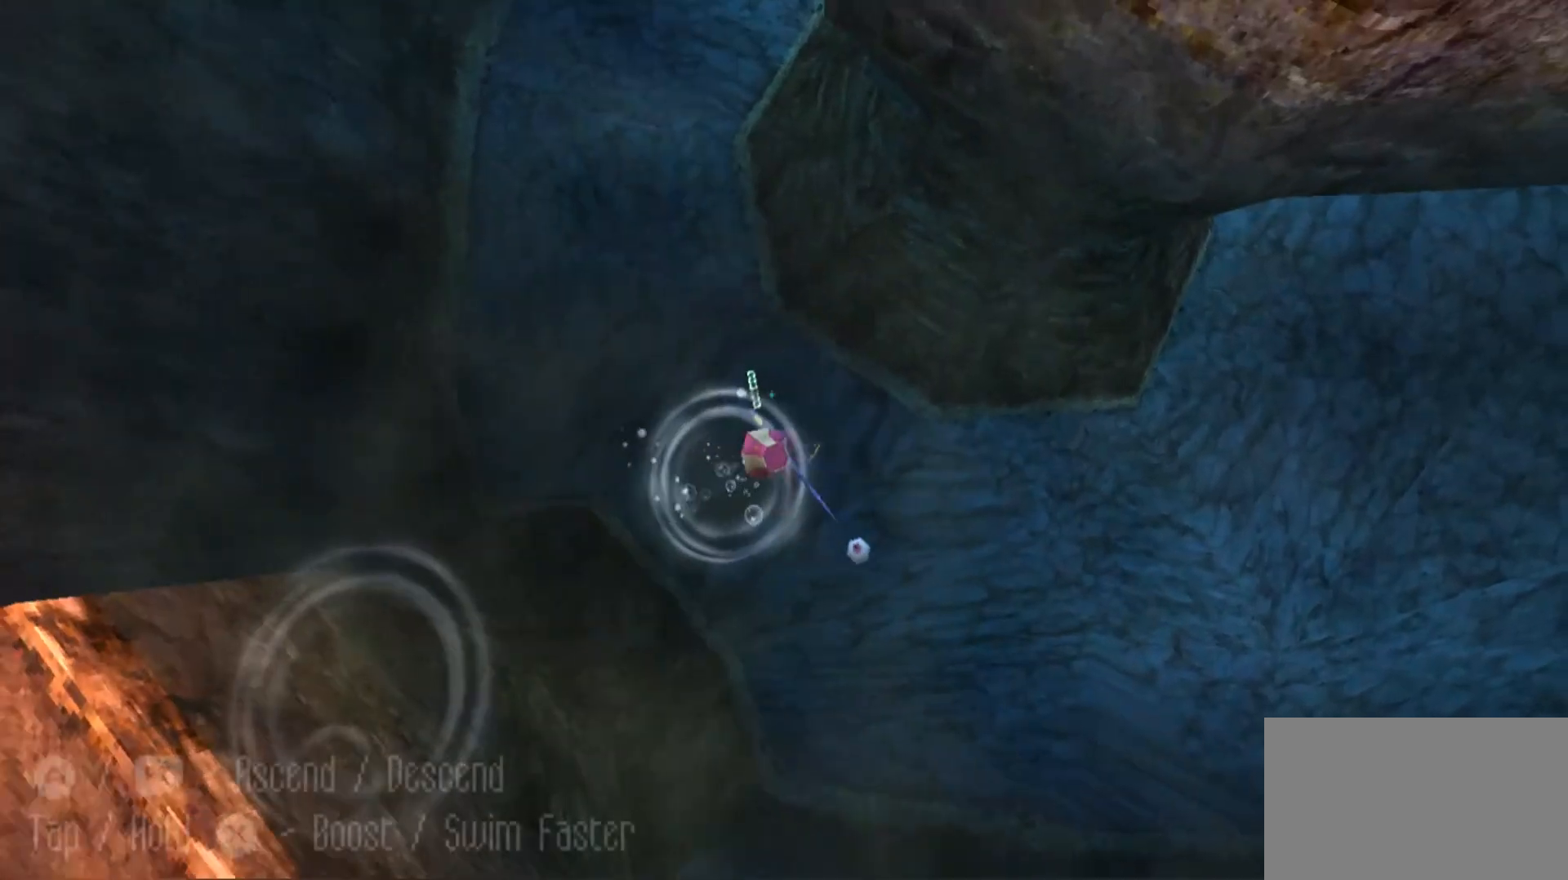
{"keys": [], "mouse": [], "events": []}
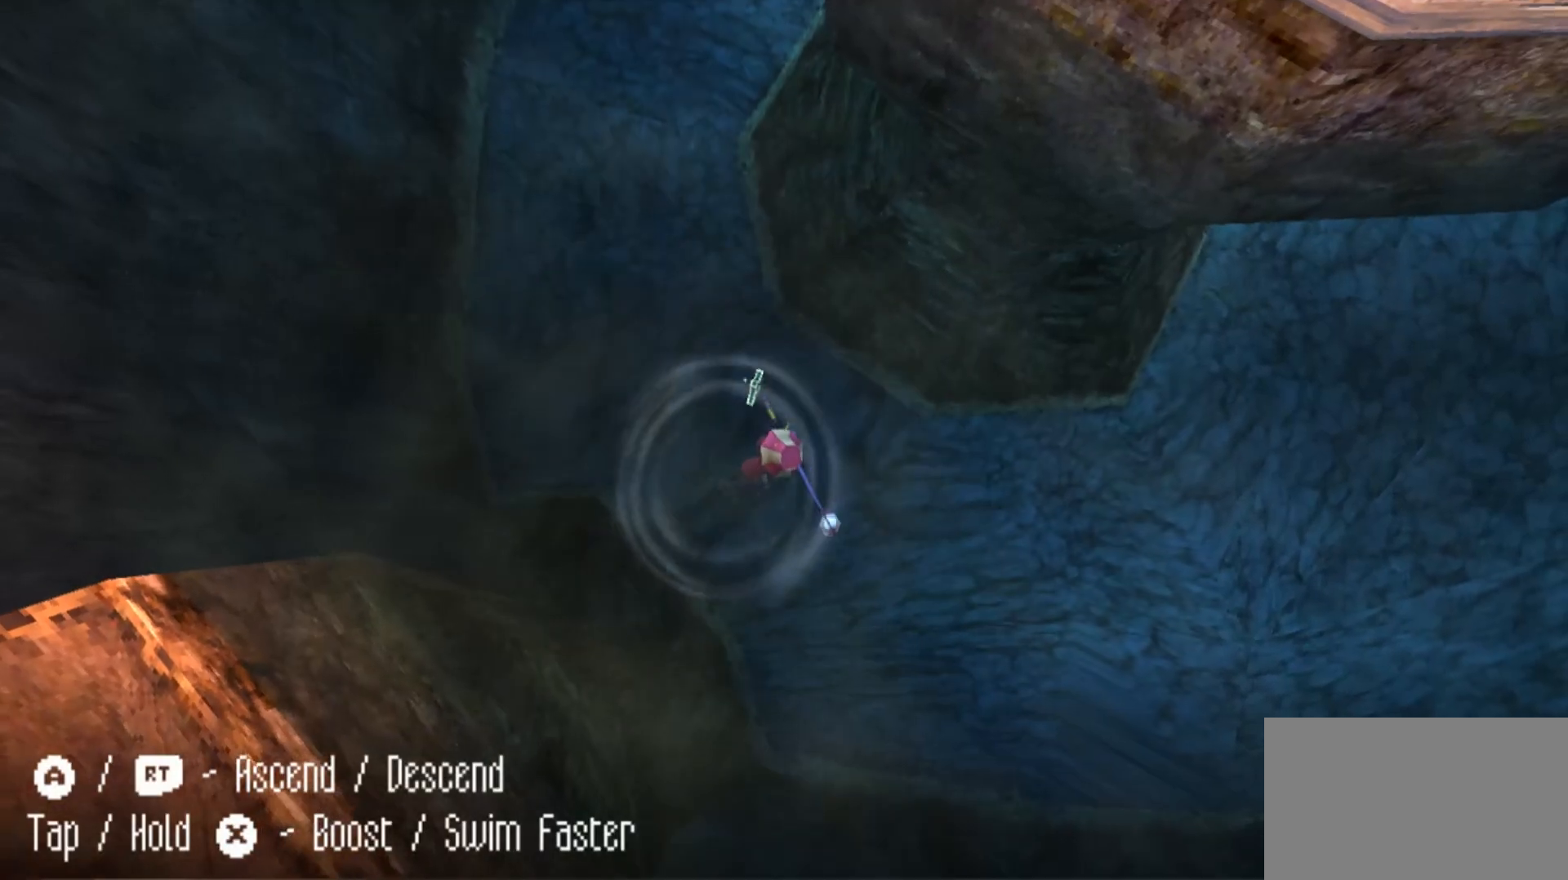
{"keys": [], "mouse": ["wheel"], "events": [[67, "mouse_wheel", "down"], [133, "mouse_wheel", "up"], [433, "mouse_wheel", "down"]]}
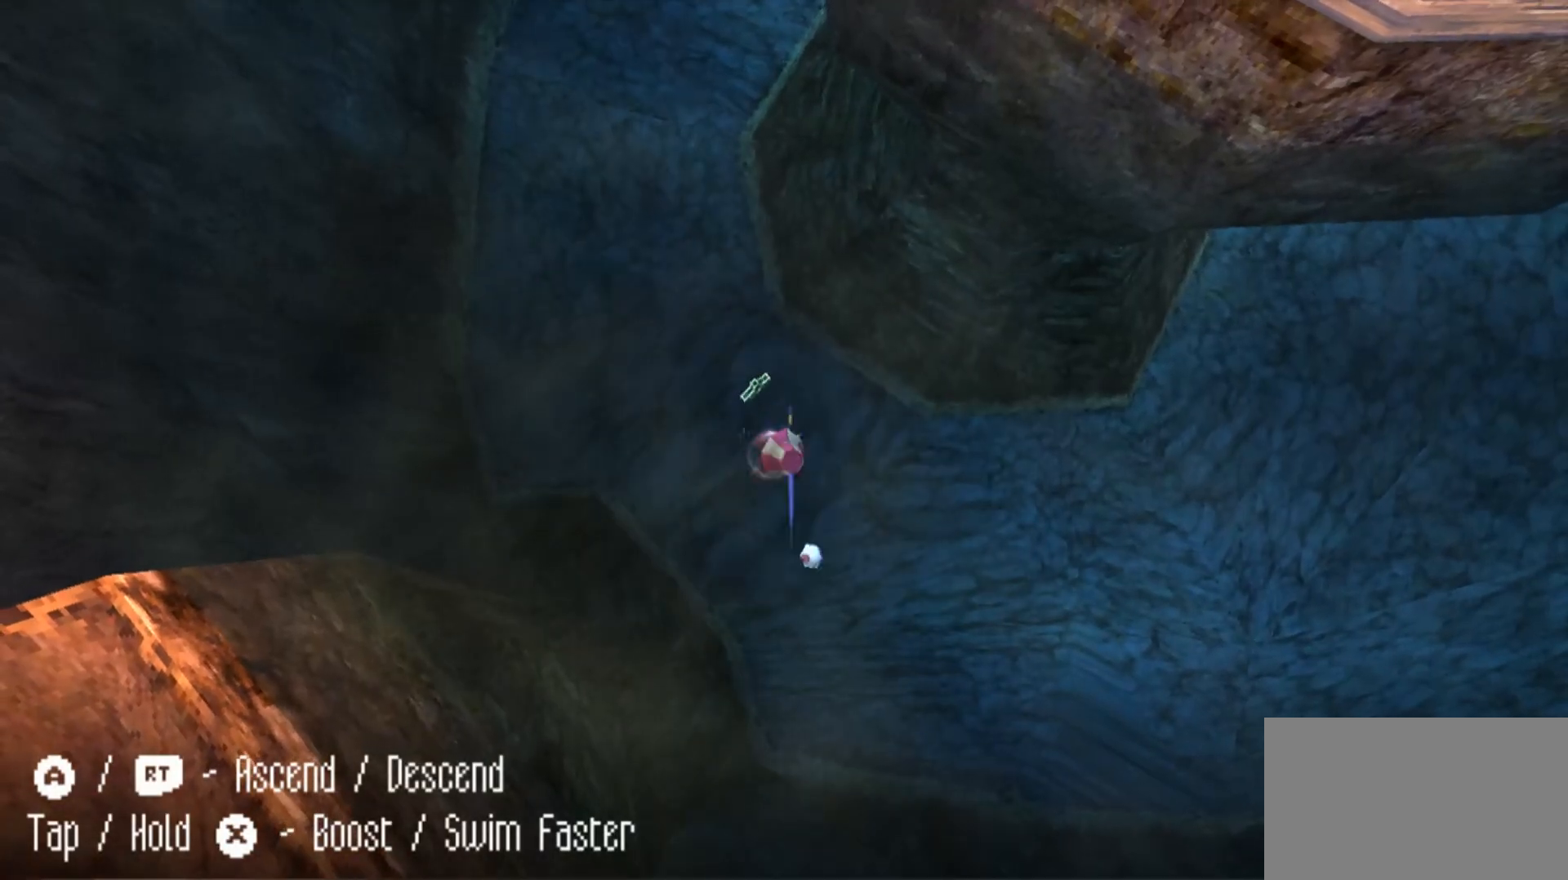
{"keys": ["w"], "mouse": ["right"], "events": [[67, "mouse_wheel", "up"], [67, "w", "down"], [267, "mouse_right", "down"]]}
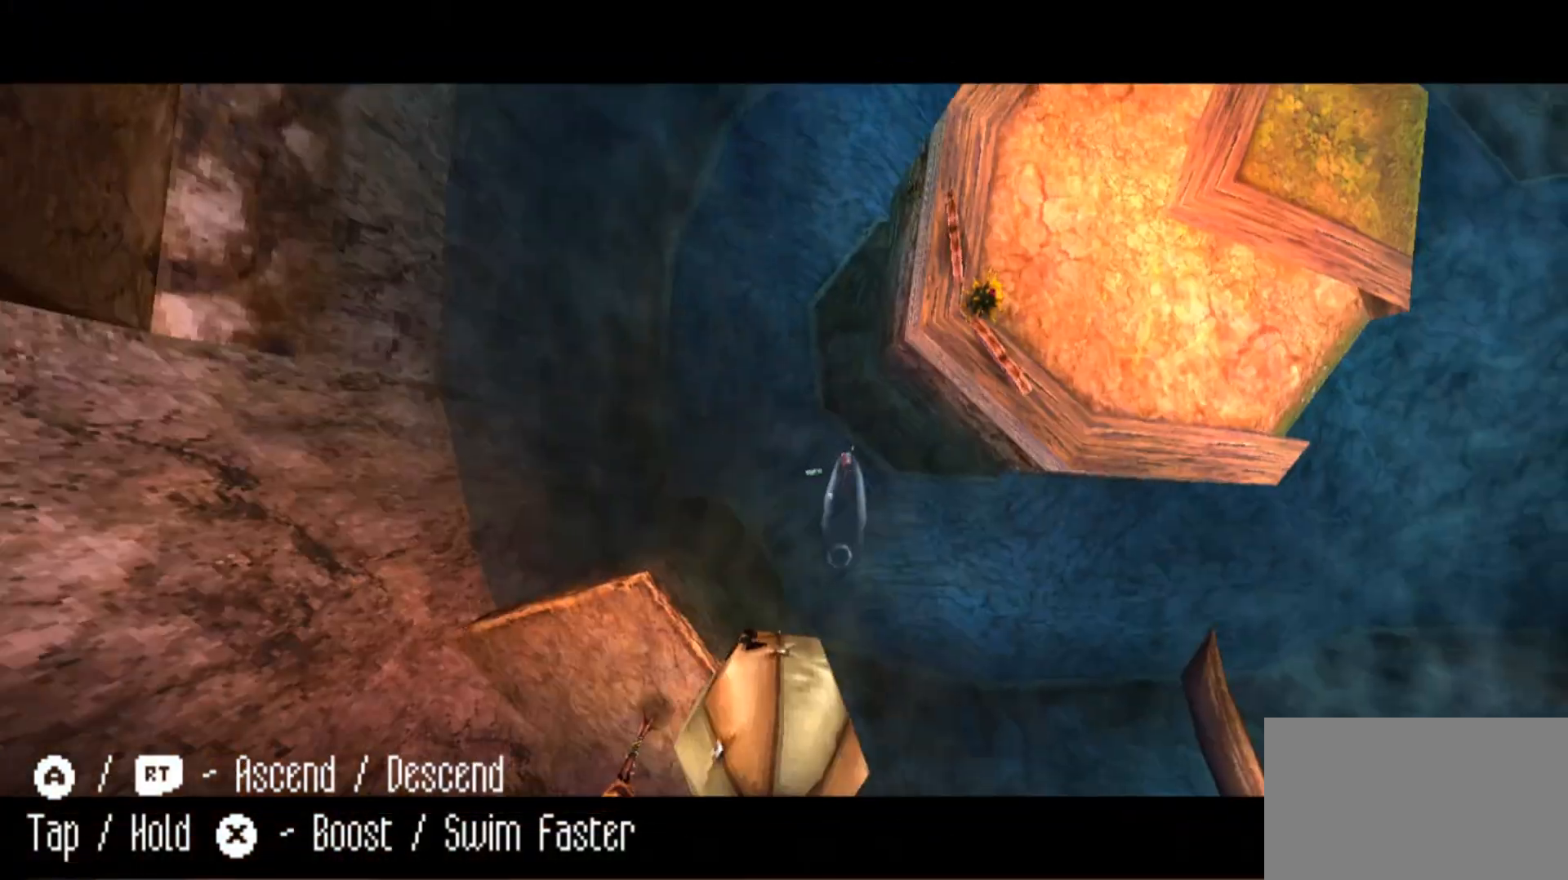
{"keys": [], "mouse": [], "events": [[67, "w", "up"], [200, "mouse_right", "up"]]}
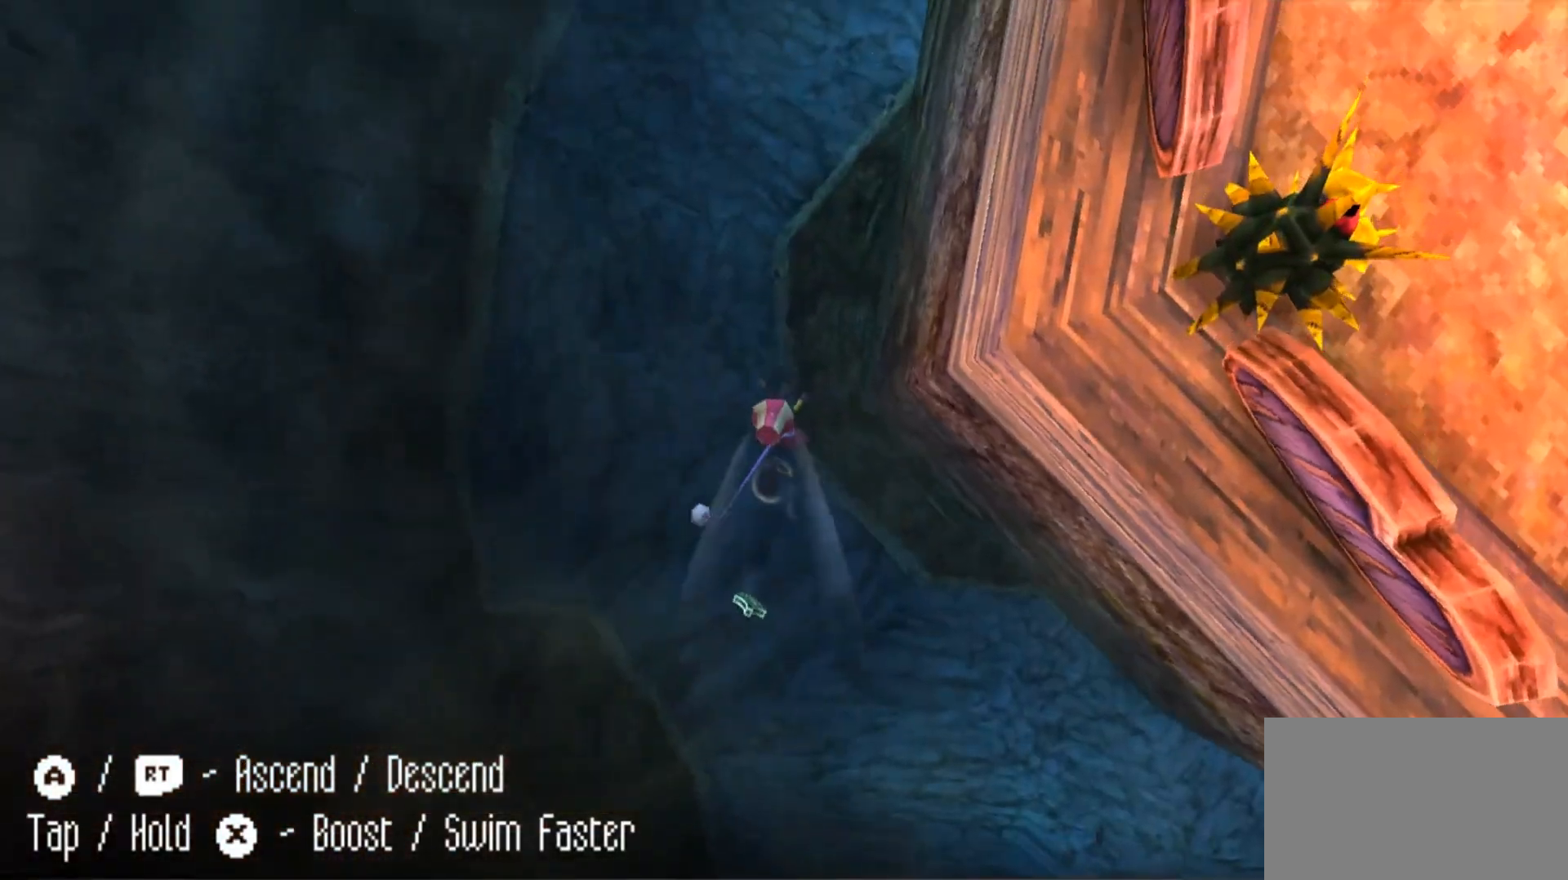
{"keys": [], "mouse": [], "events": [[67, "w", "down"], [267, "w", "up"]]}
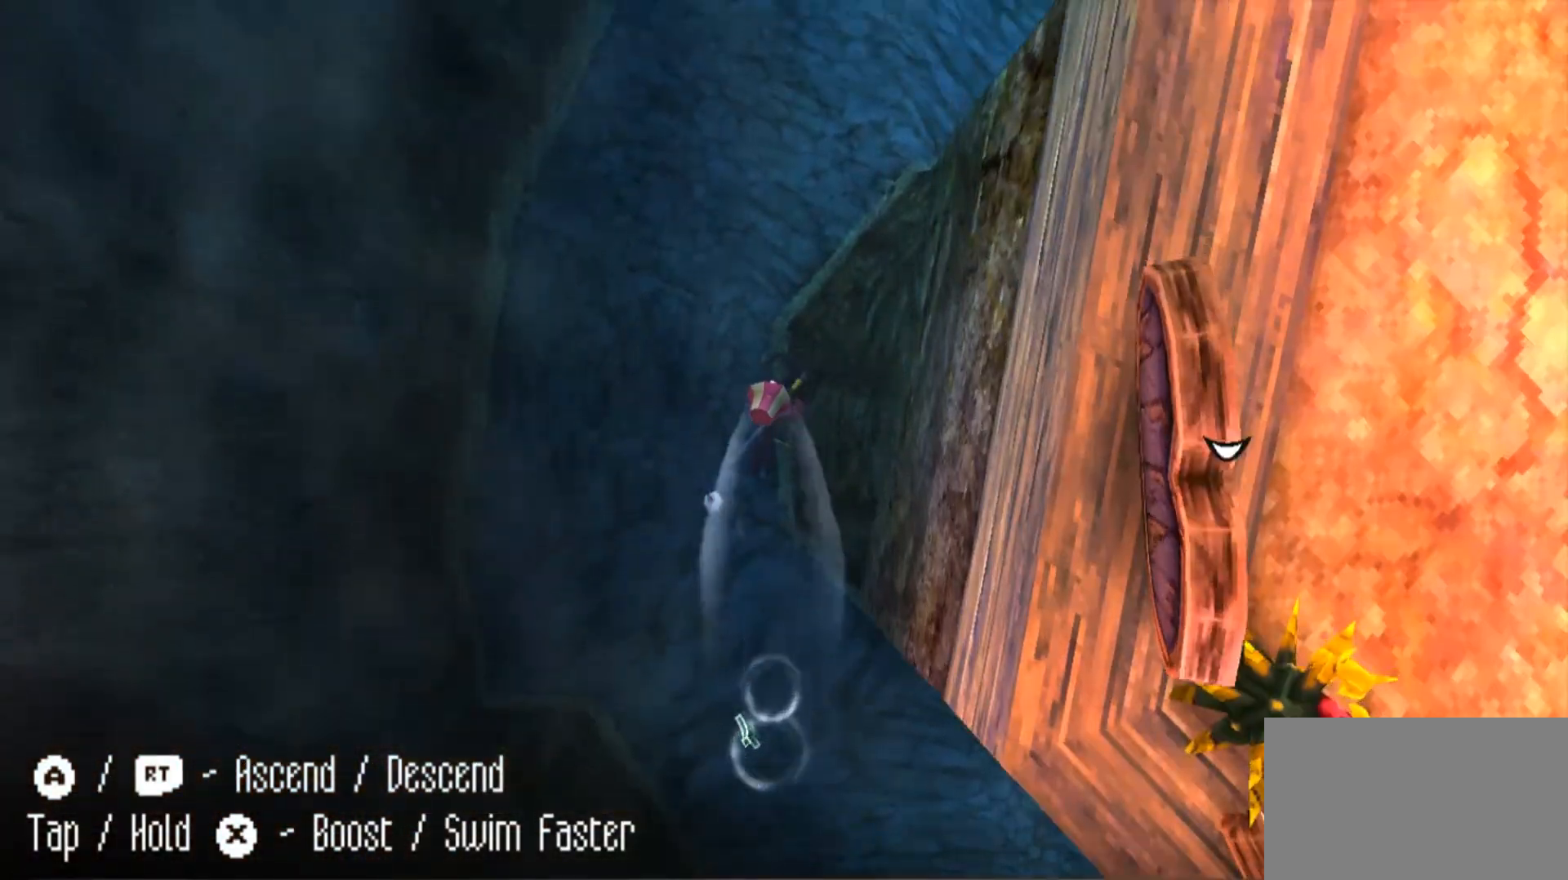
{"keys": [], "mouse": [], "events": [[233, "a", "down"], [467, "a", "up"]]}
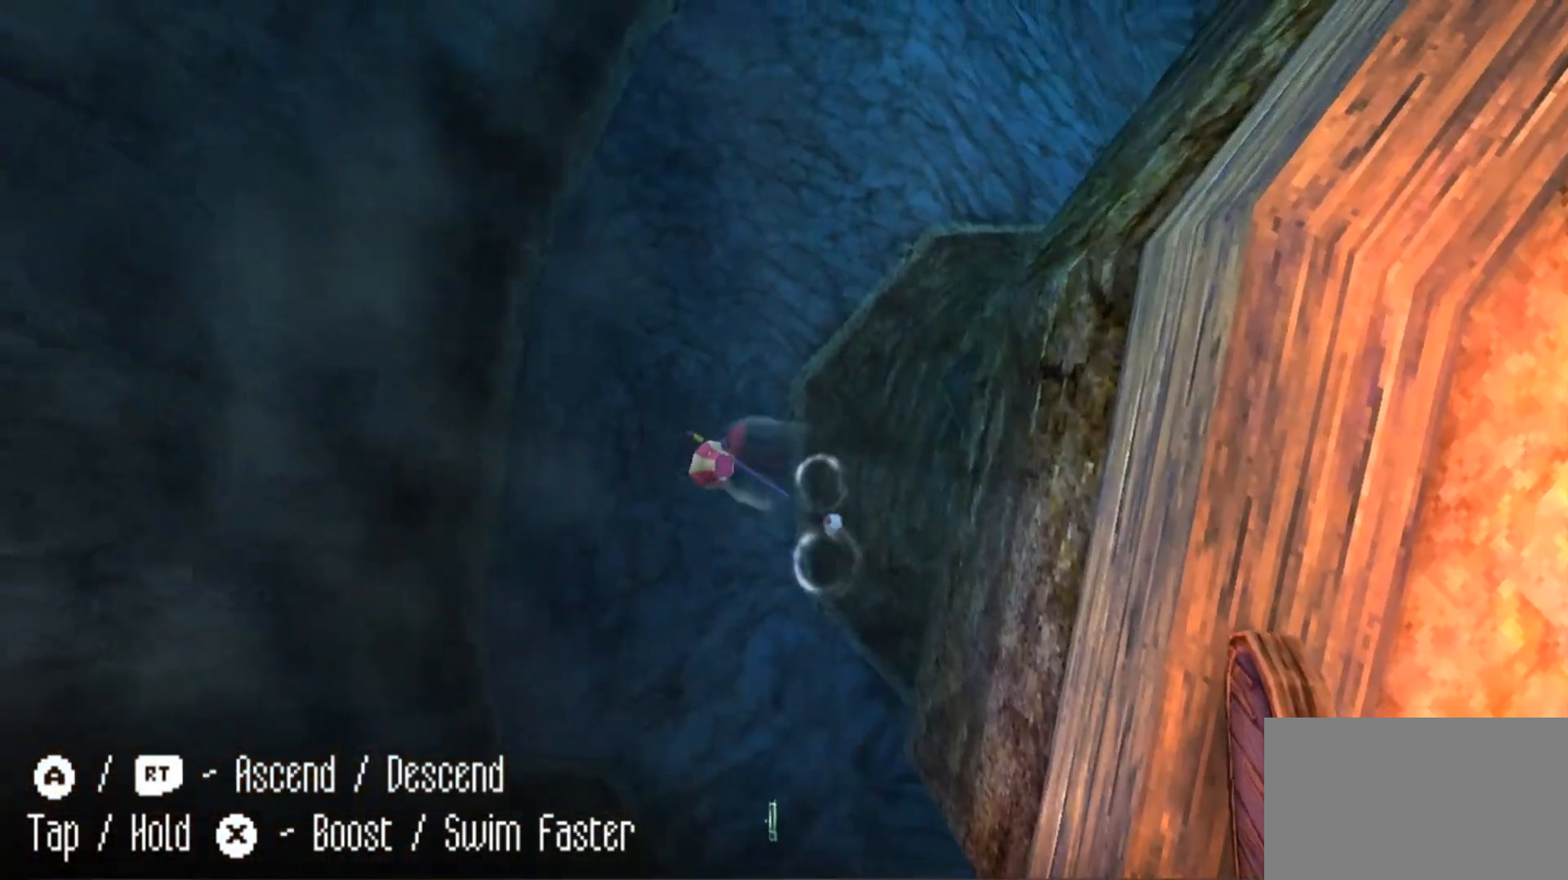
{"keys": ["x"], "mouse": [], "events": [[167, "z", "down"], [400, "x", "down"], [500, "z", "up"]]}
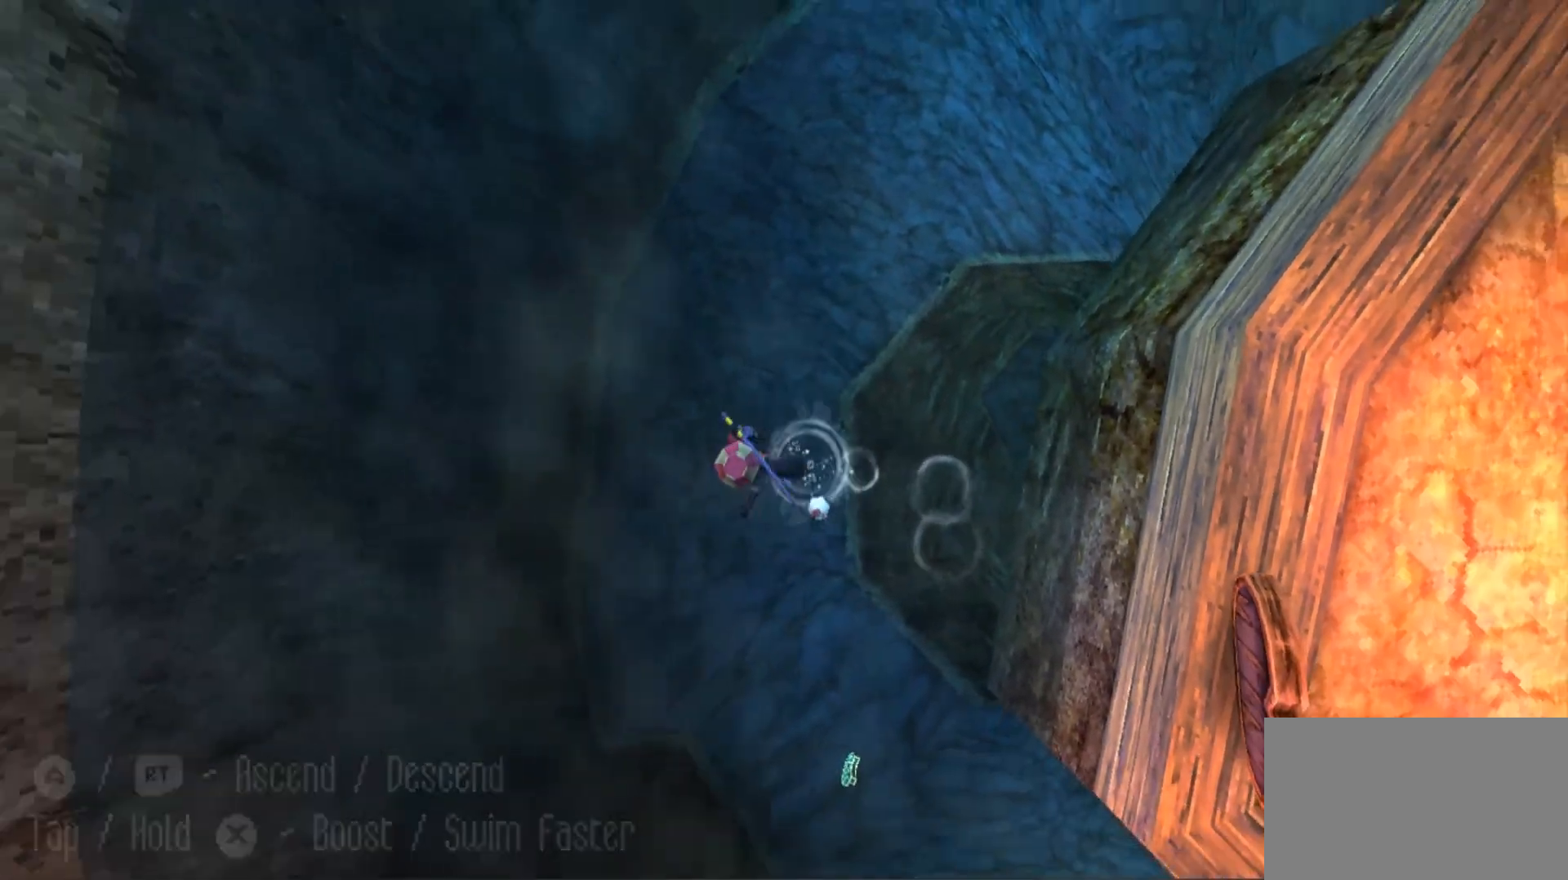
{"keys": ["x"], "mouse": [], "events": [[67, "mouse_right", "down"], [300, "mouse_right", "up"]]}
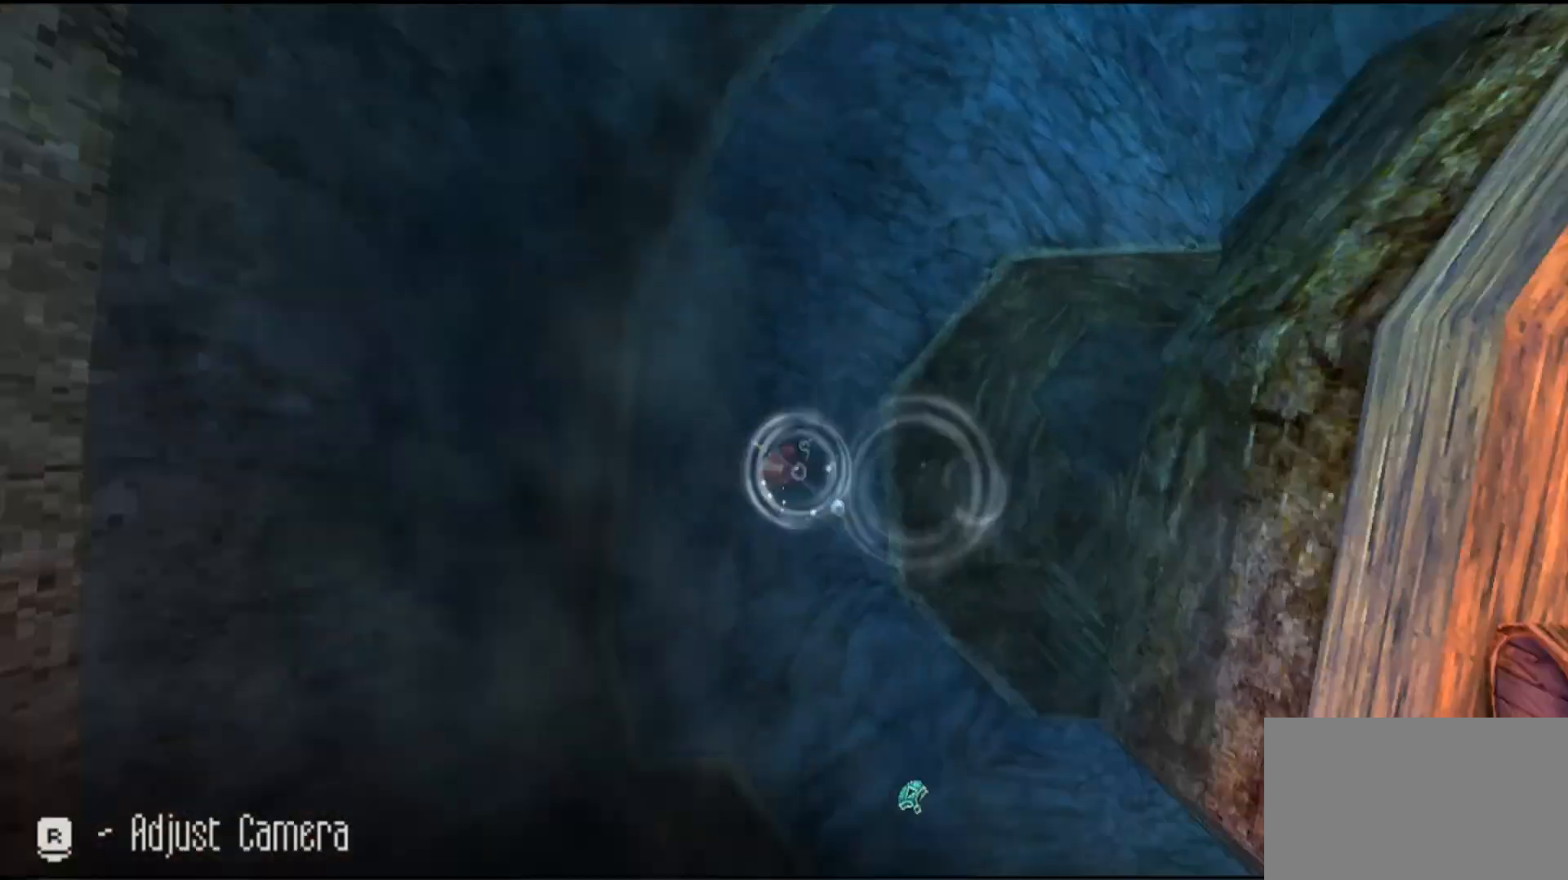
{"keys": ["x"], "mouse": [], "events": []}
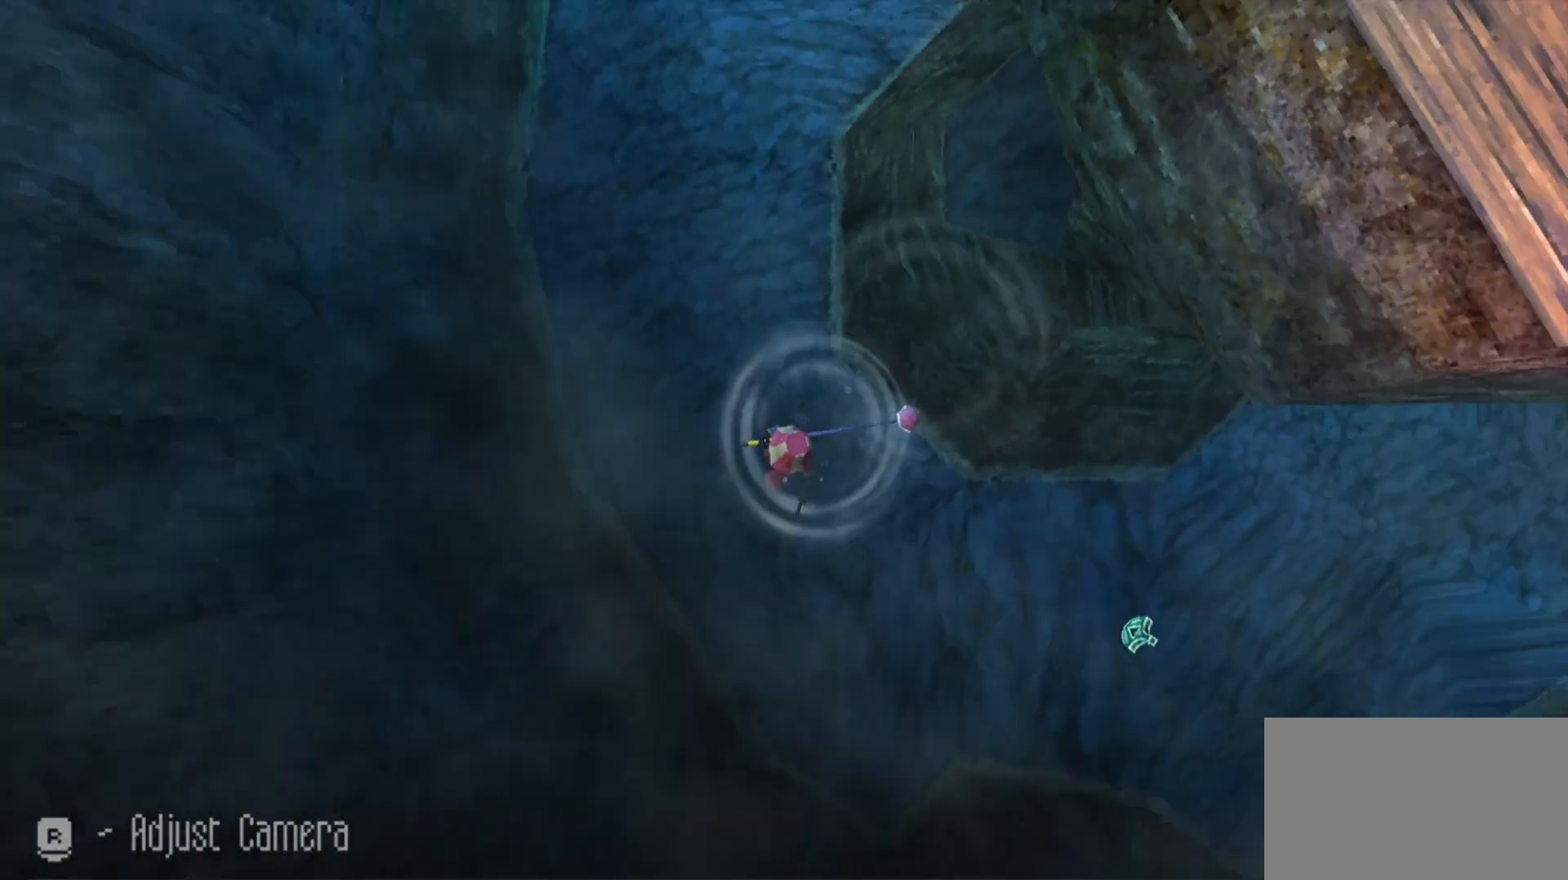
{"keys": ["w"], "mouse": [], "events": [[100, "w", "down"], [133, "w", "up"], [233, "x", "up"], [367, "w", "down"]]}
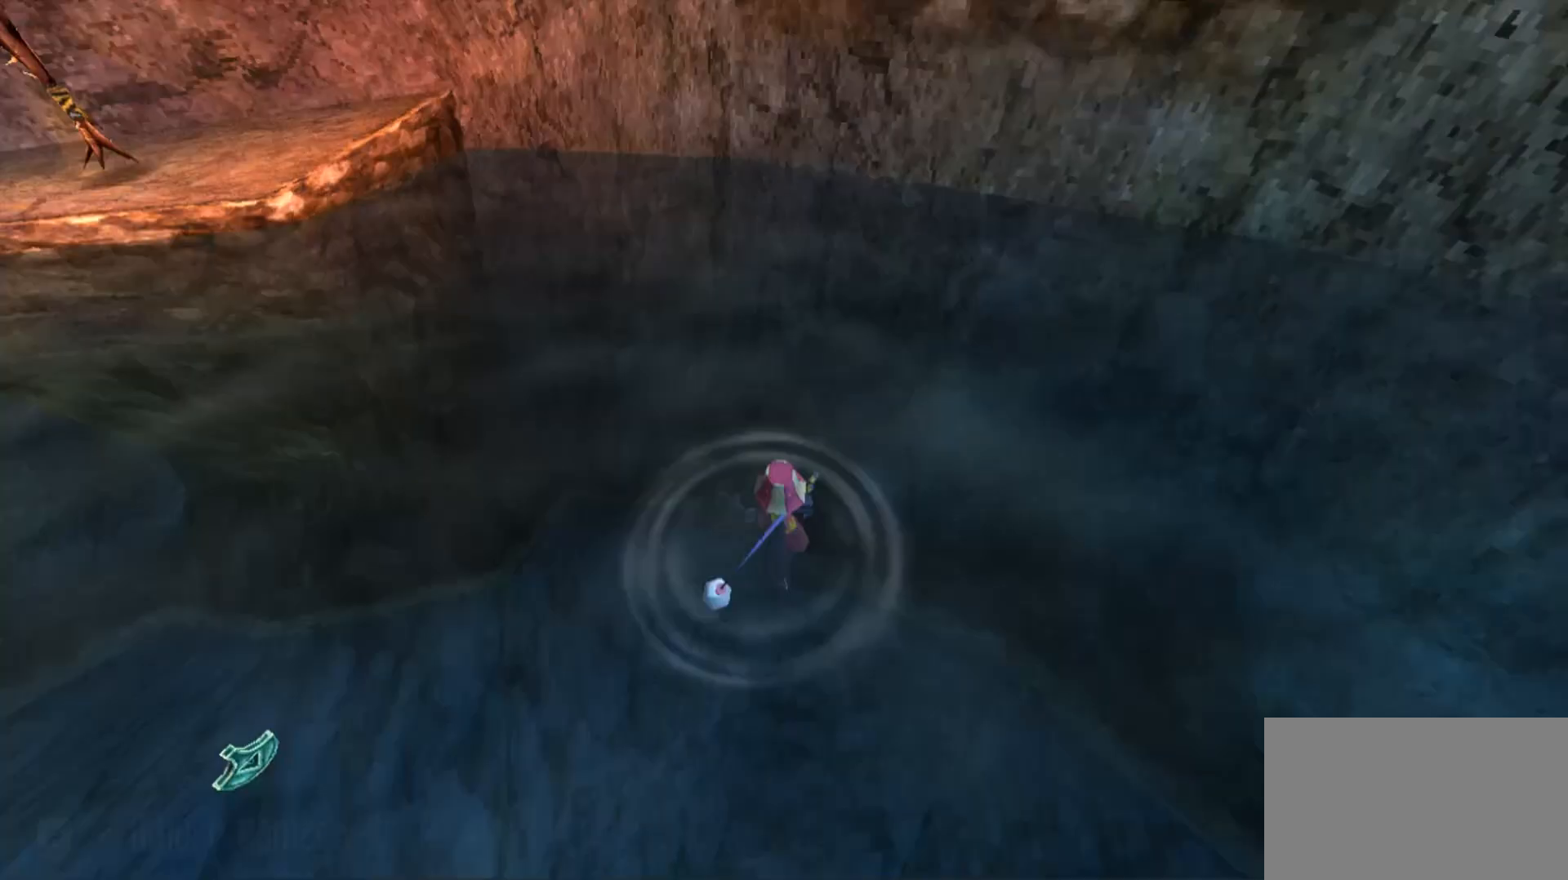
{"keys": [], "mouse": [], "events": [[367, "w", "up"]]}
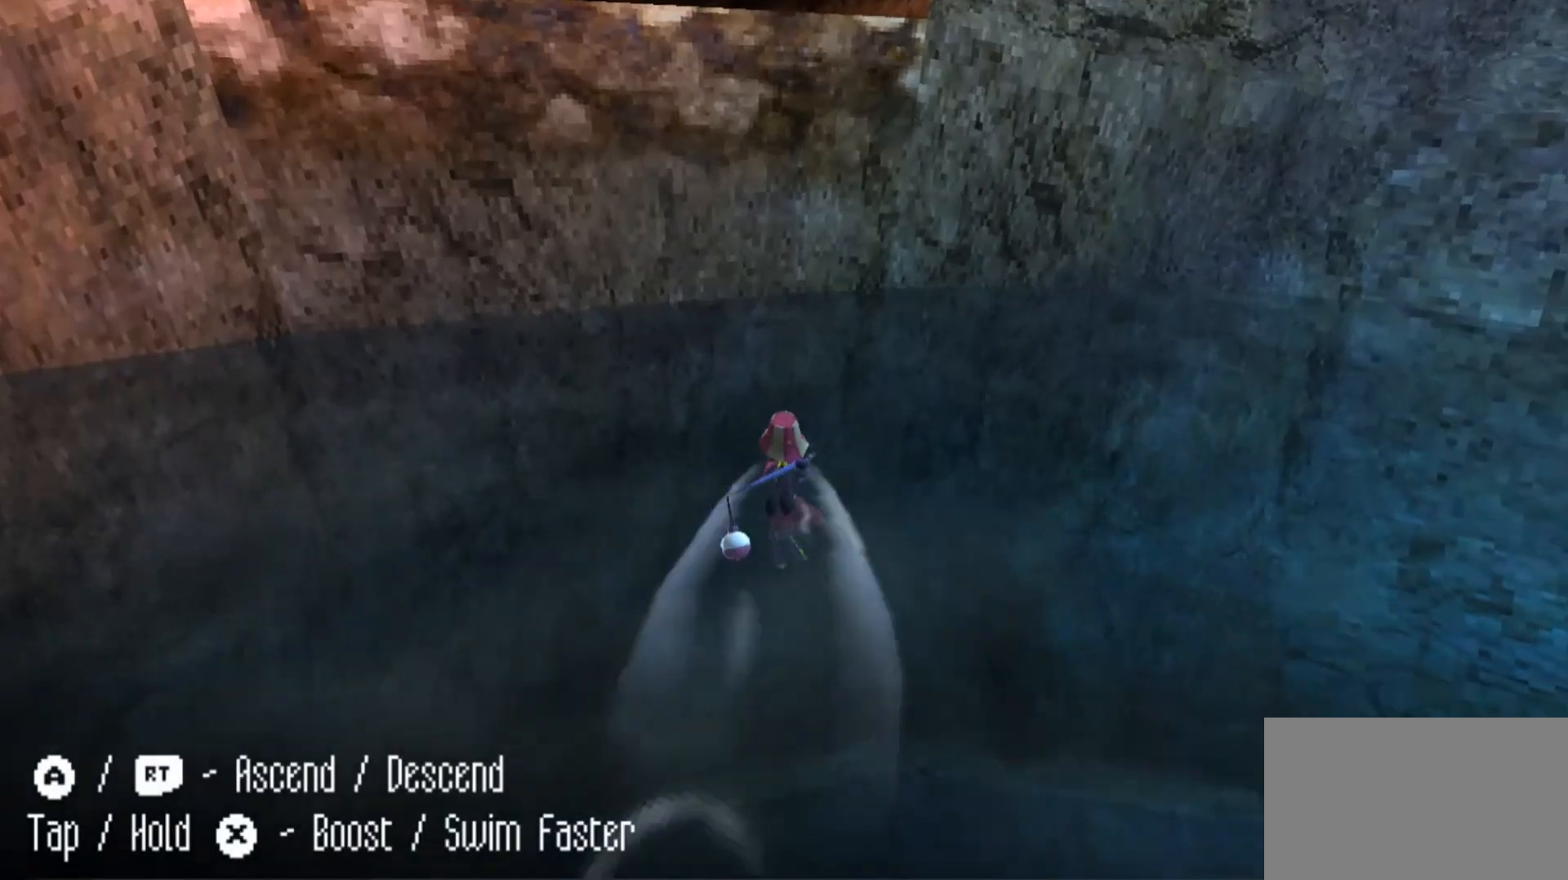
{"keys": ["a", "w"], "mouse": [], "events": [[67, "w", "down"], [267, "a", "down"]]}
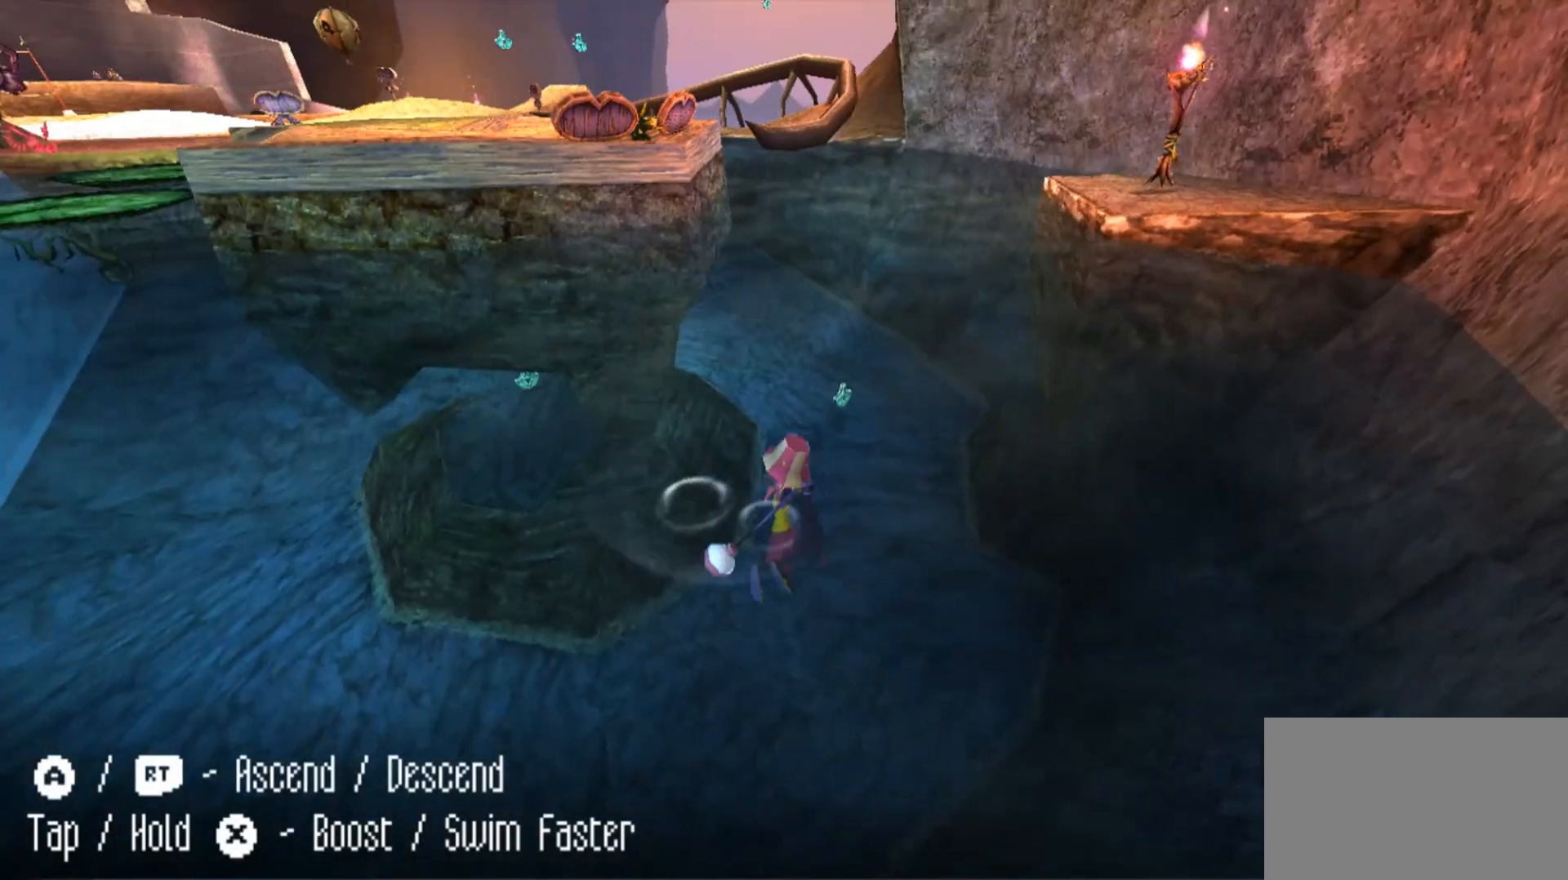
{"keys": ["d", "w"], "mouse": [], "events": [[33, "a", "up"], [433, "d", "down"]]}
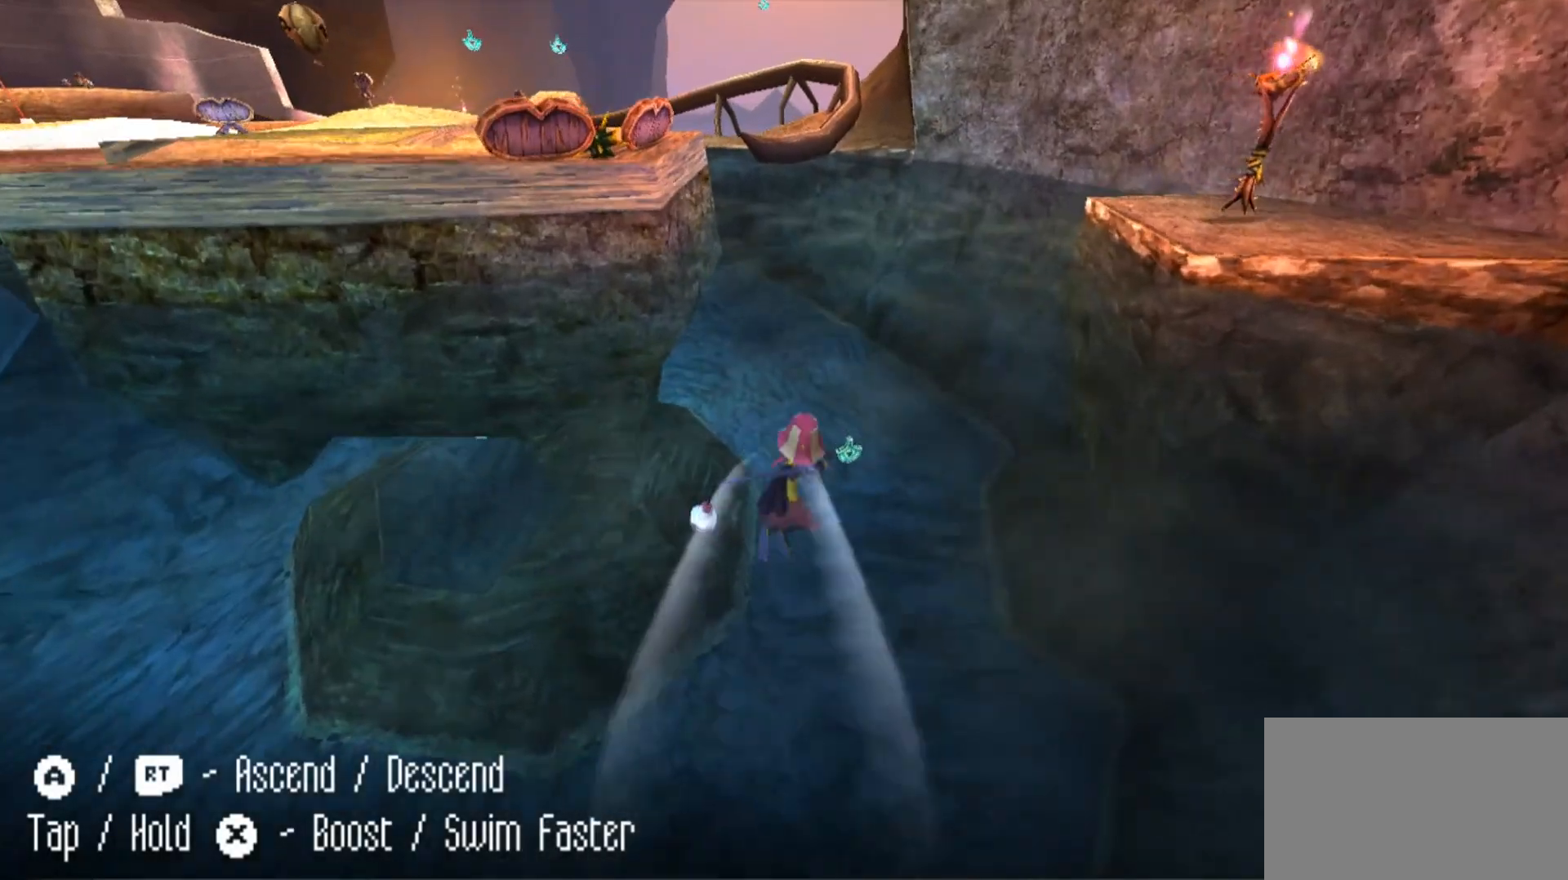
{"keys": ["w"], "mouse": [], "events": [[300, "d", "up"]]}
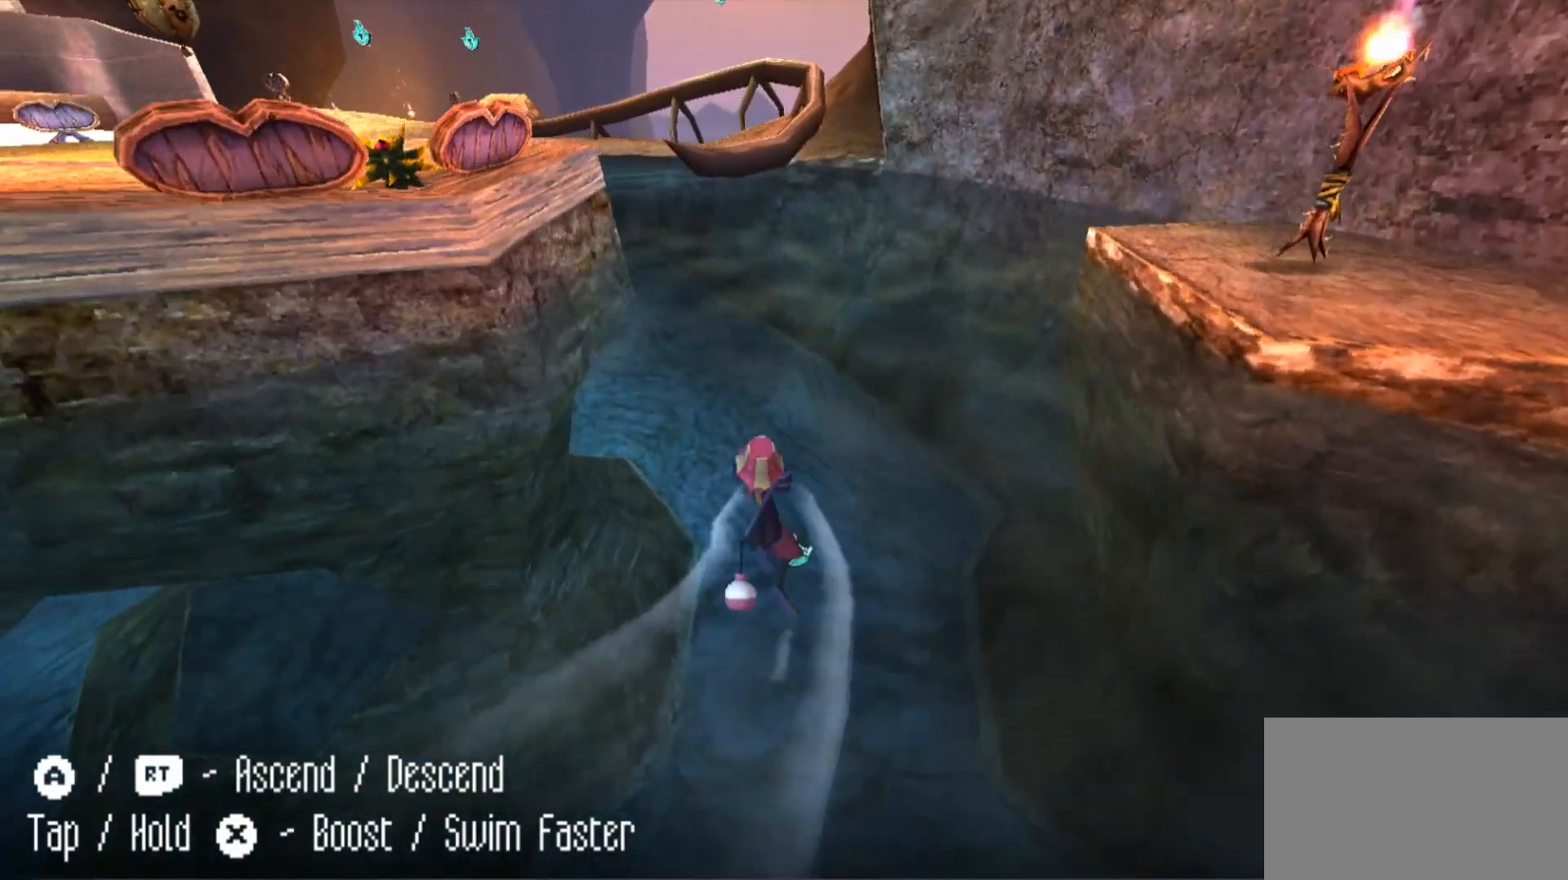
{"keys": ["d", "space", "w"], "mouse": ["left"], "events": [[267, "space", "down"], [433, "d", "down"], [500, "mouse_left", "down"]]}
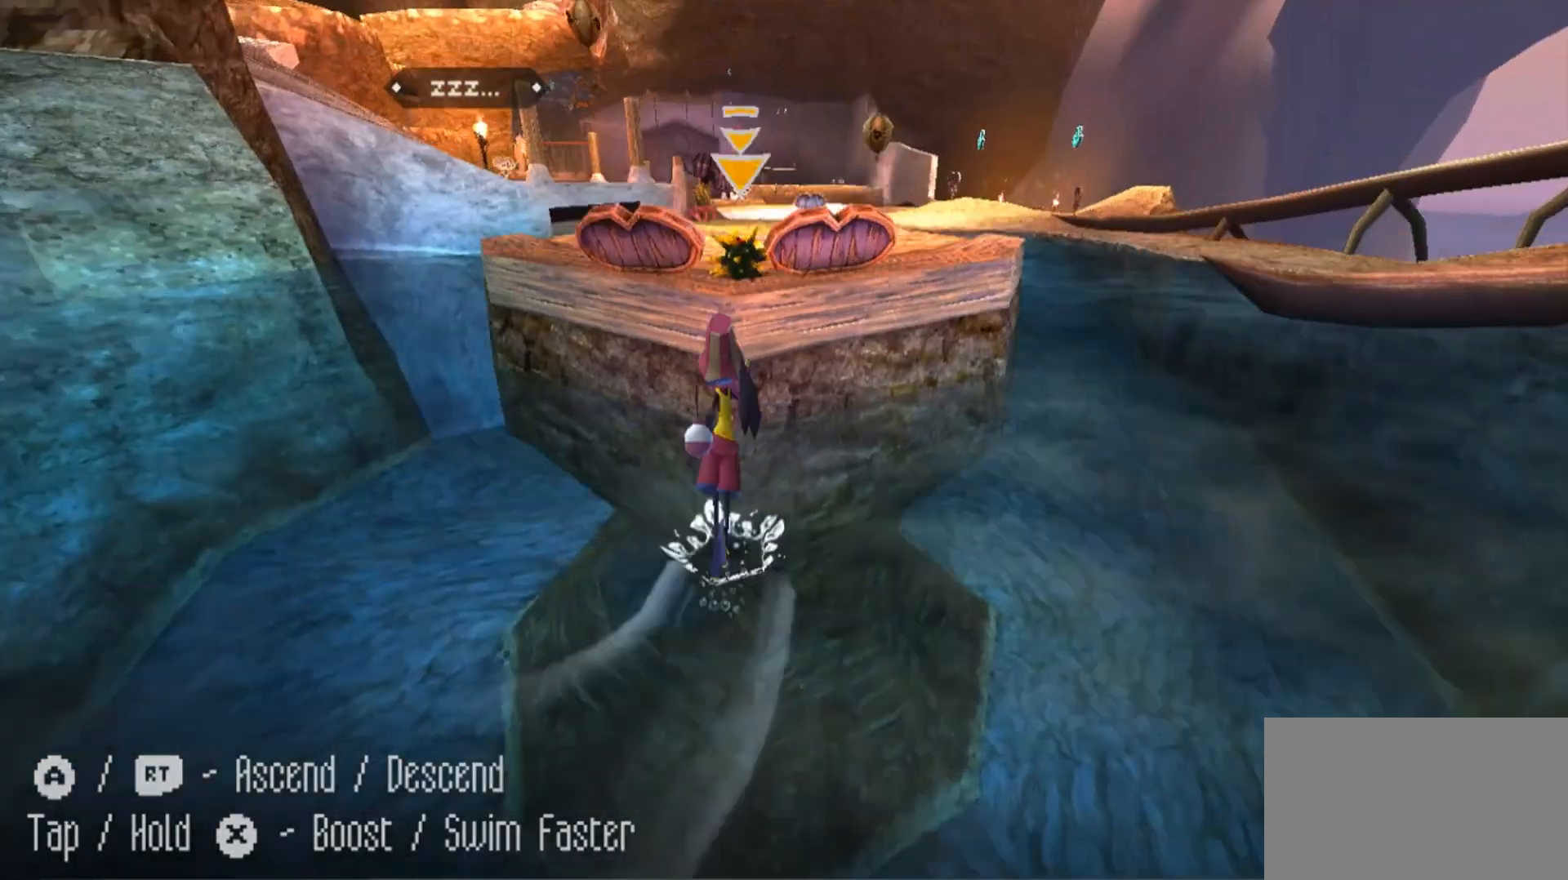
{"keys": ["d", "w"], "mouse": [], "events": [[233, "space", "up"], [333, "mouse_left", "up"]]}